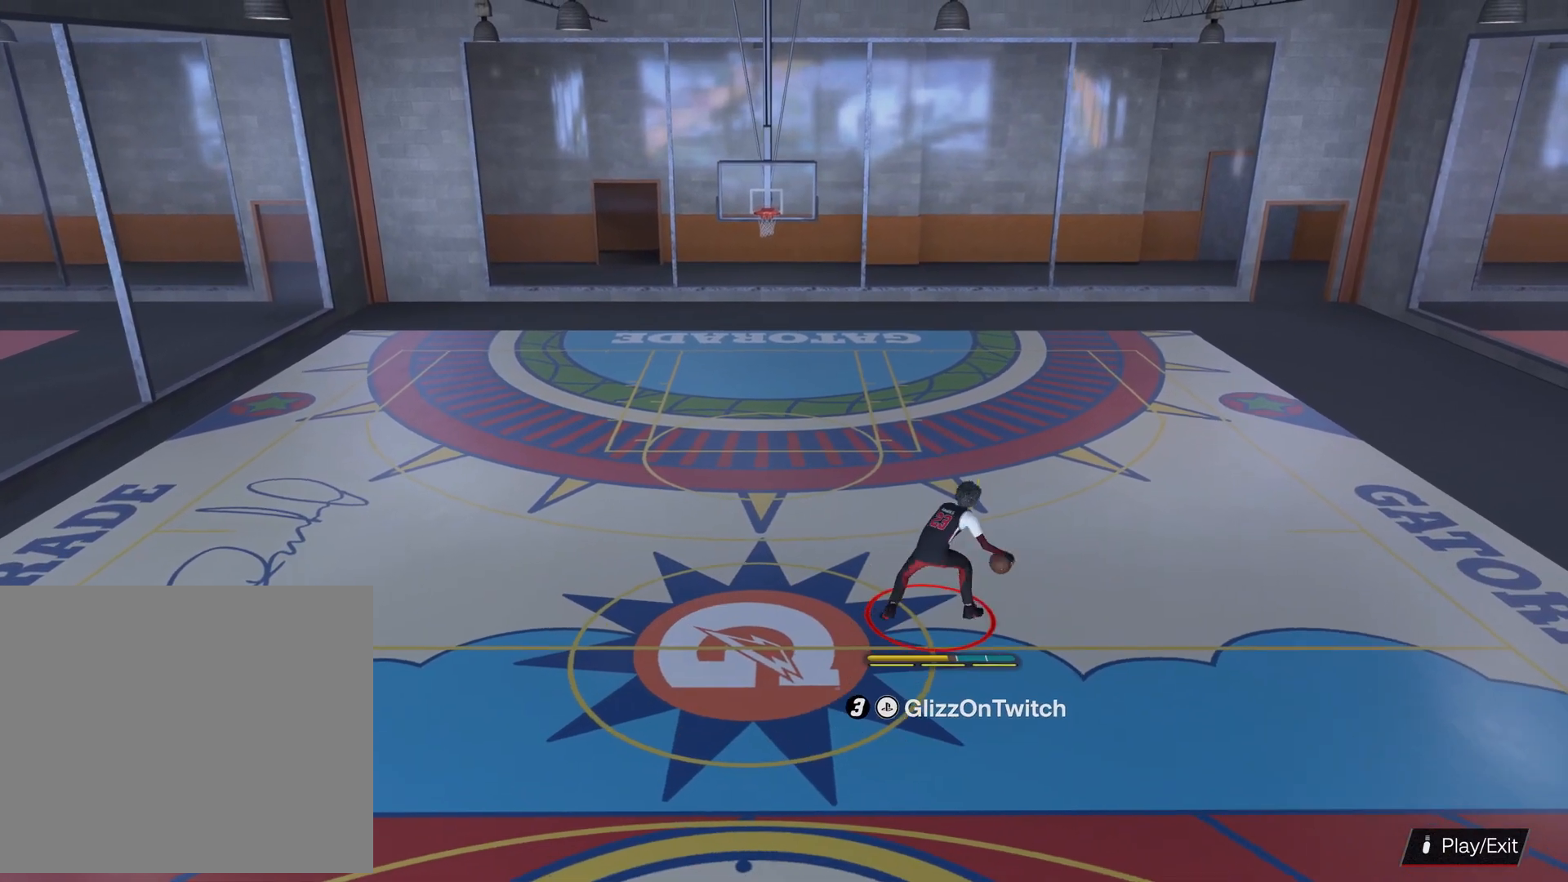
Gameplay with a controller (PlayStation layout); each line is a JSON object with the inputs held at the frame after it. "events" lists button and stick changes between this image and that frame as [ms after this image, input, new state], when the widget could be followed in between.
{"buttons": ["R2"], "left_stick": "center", "right_stick": "center", "events": [[100, "right_stick", "down-left"], [167, "R2", "down"], [200, "right_stick", "center"], [233, "left_stick", "right"], [367, "right_stick", "down"], [400, "left_stick", "center"], [467, "right_stick", "center"]]}
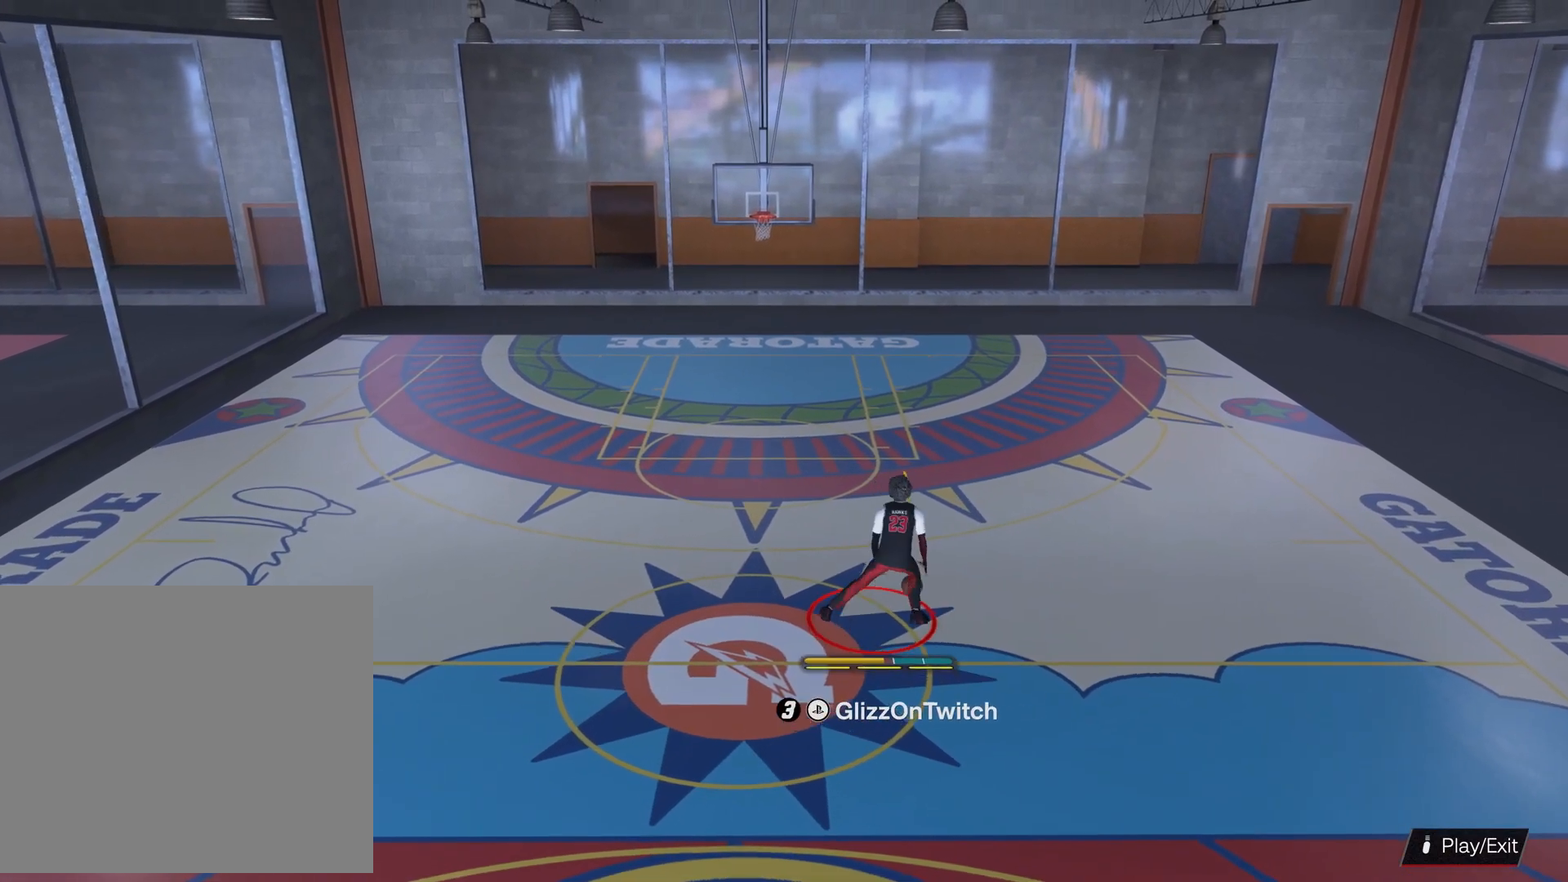
{"buttons": ["R2"], "left_stick": "center", "right_stick": "center", "events": [[167, "left_stick", "down"], [433, "left_stick", "center"]]}
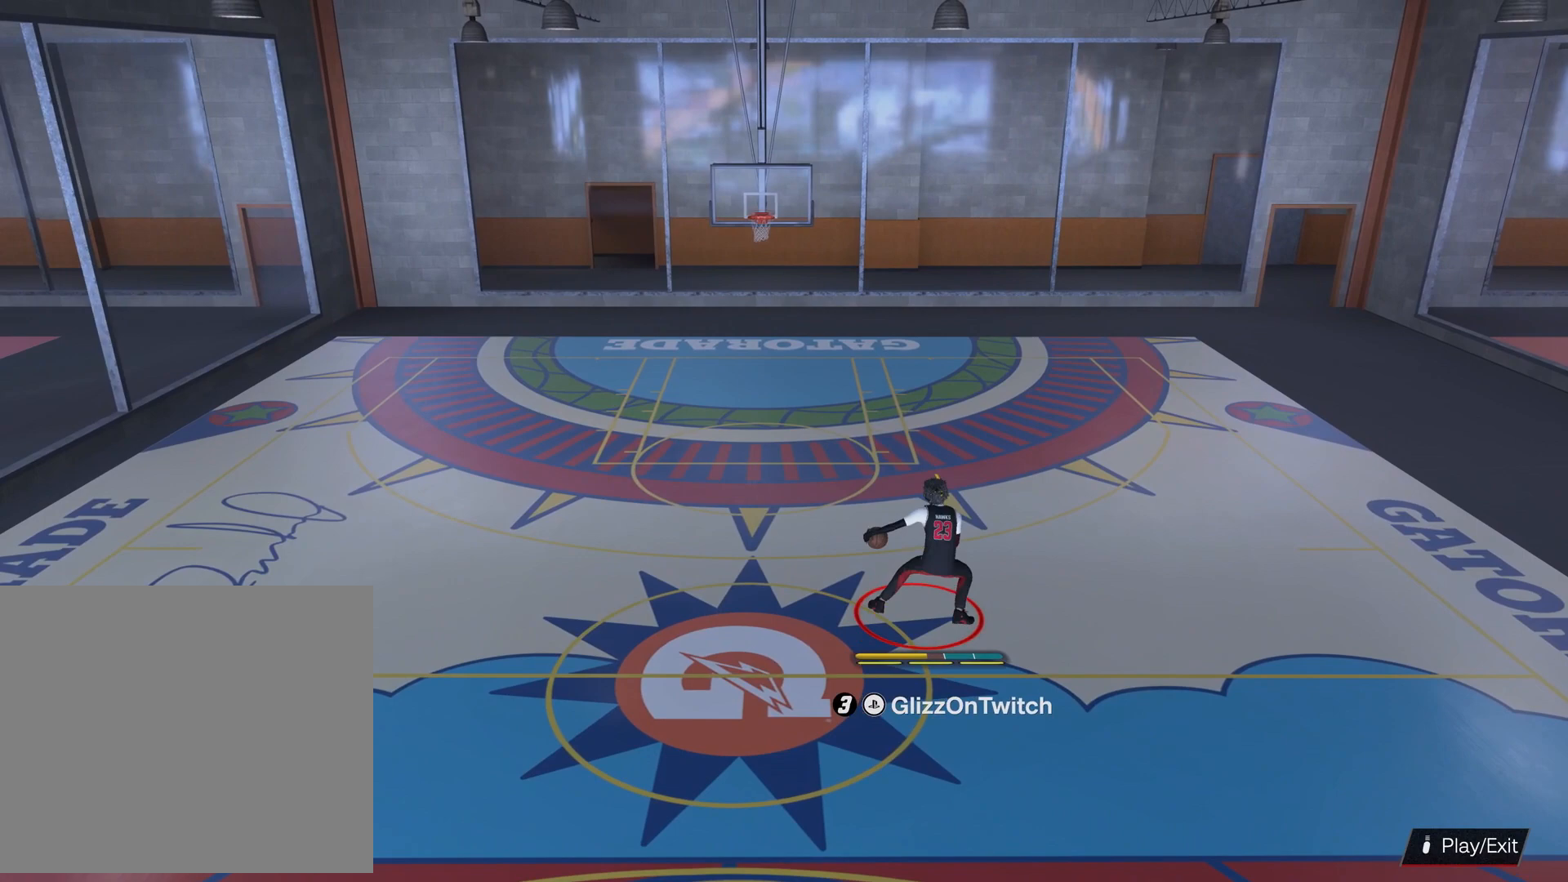
{"buttons": ["R2"], "left_stick": "up-right", "right_stick": "center", "events": [[133, "left_stick", "up-right"]]}
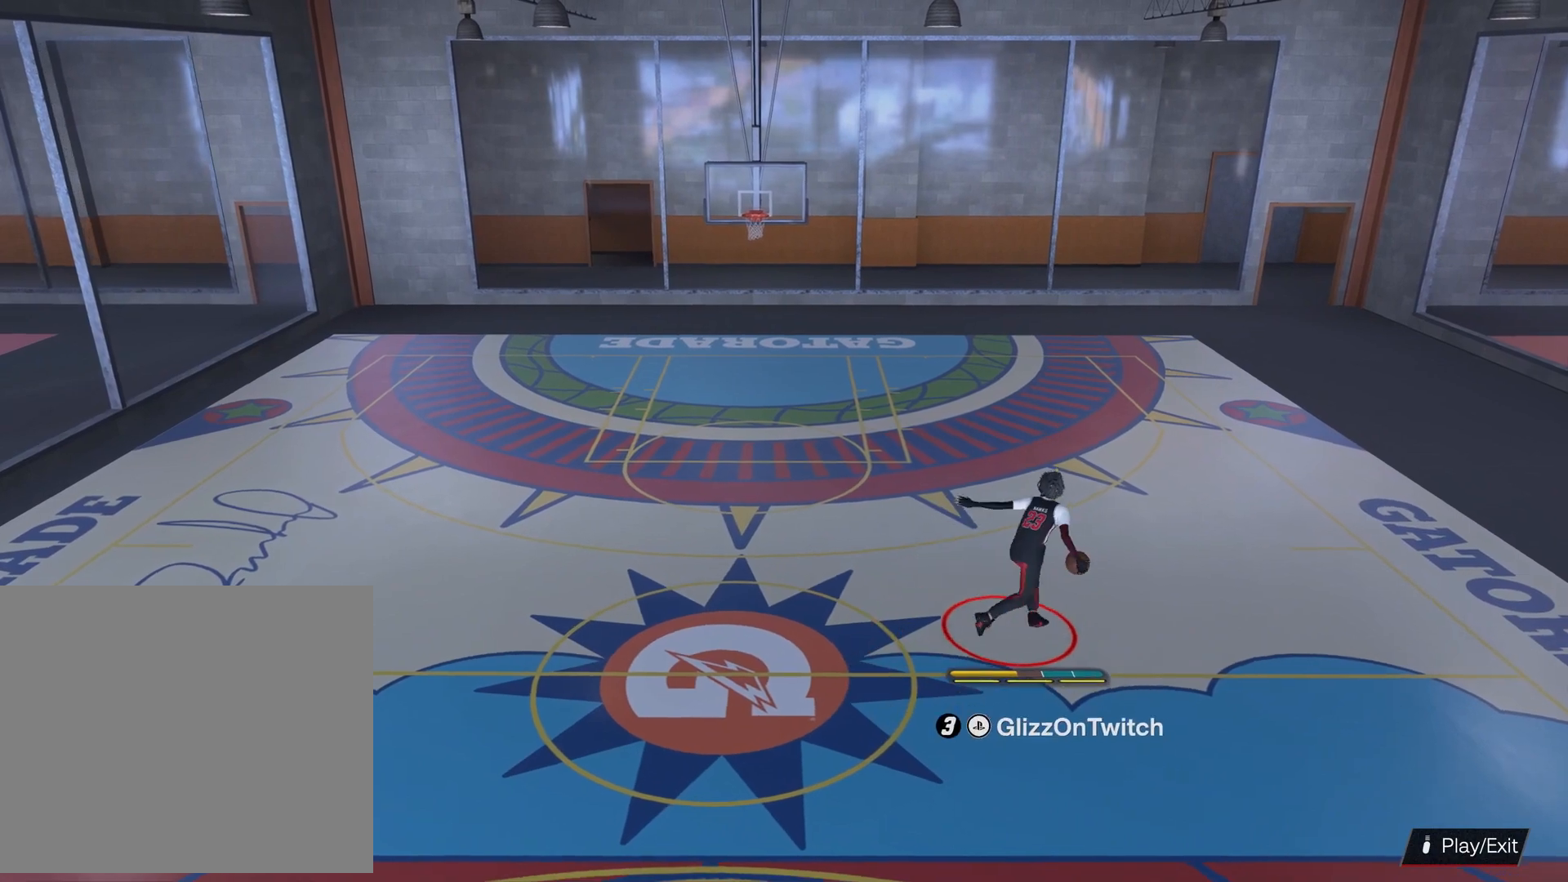
{"buttons": ["L2", "R2"], "left_stick": "center", "right_stick": "center", "events": [[33, "L2", "down"], [167, "left_stick", "center"], [233, "right_stick", "left"], [333, "right_stick", "center"]]}
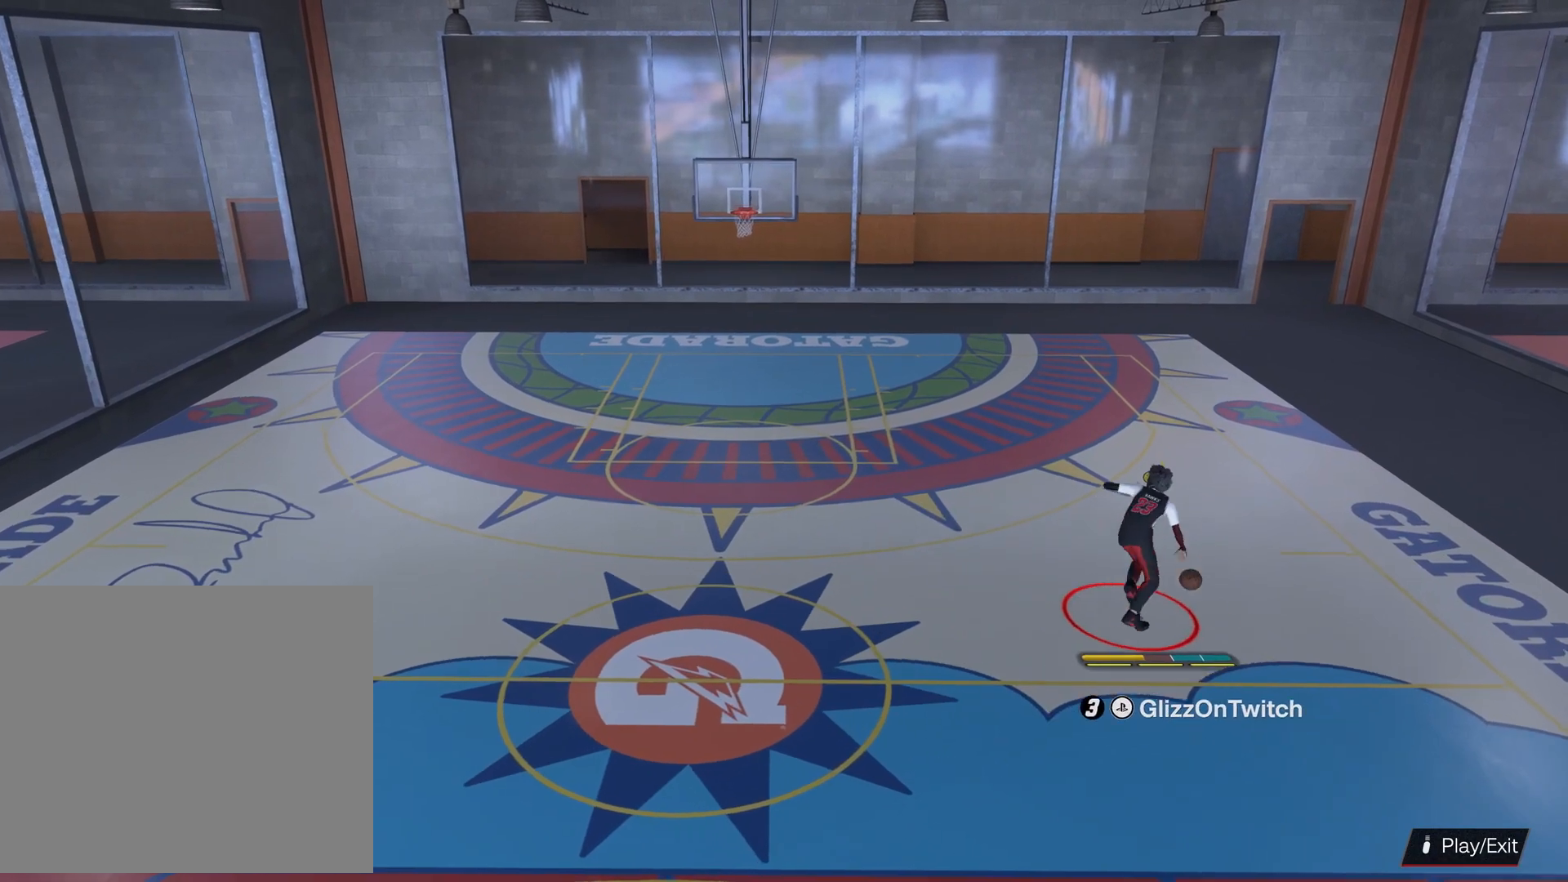
{"buttons": ["R2"], "left_stick": "center", "right_stick": "center", "events": [[133, "R2", "up"], [167, "L2", "up"], [167, "right_stick", "right"], [233, "right_stick", "center"], [400, "right_stick", "down-left"], [467, "R2", "down"], [467, "right_stick", "center"]]}
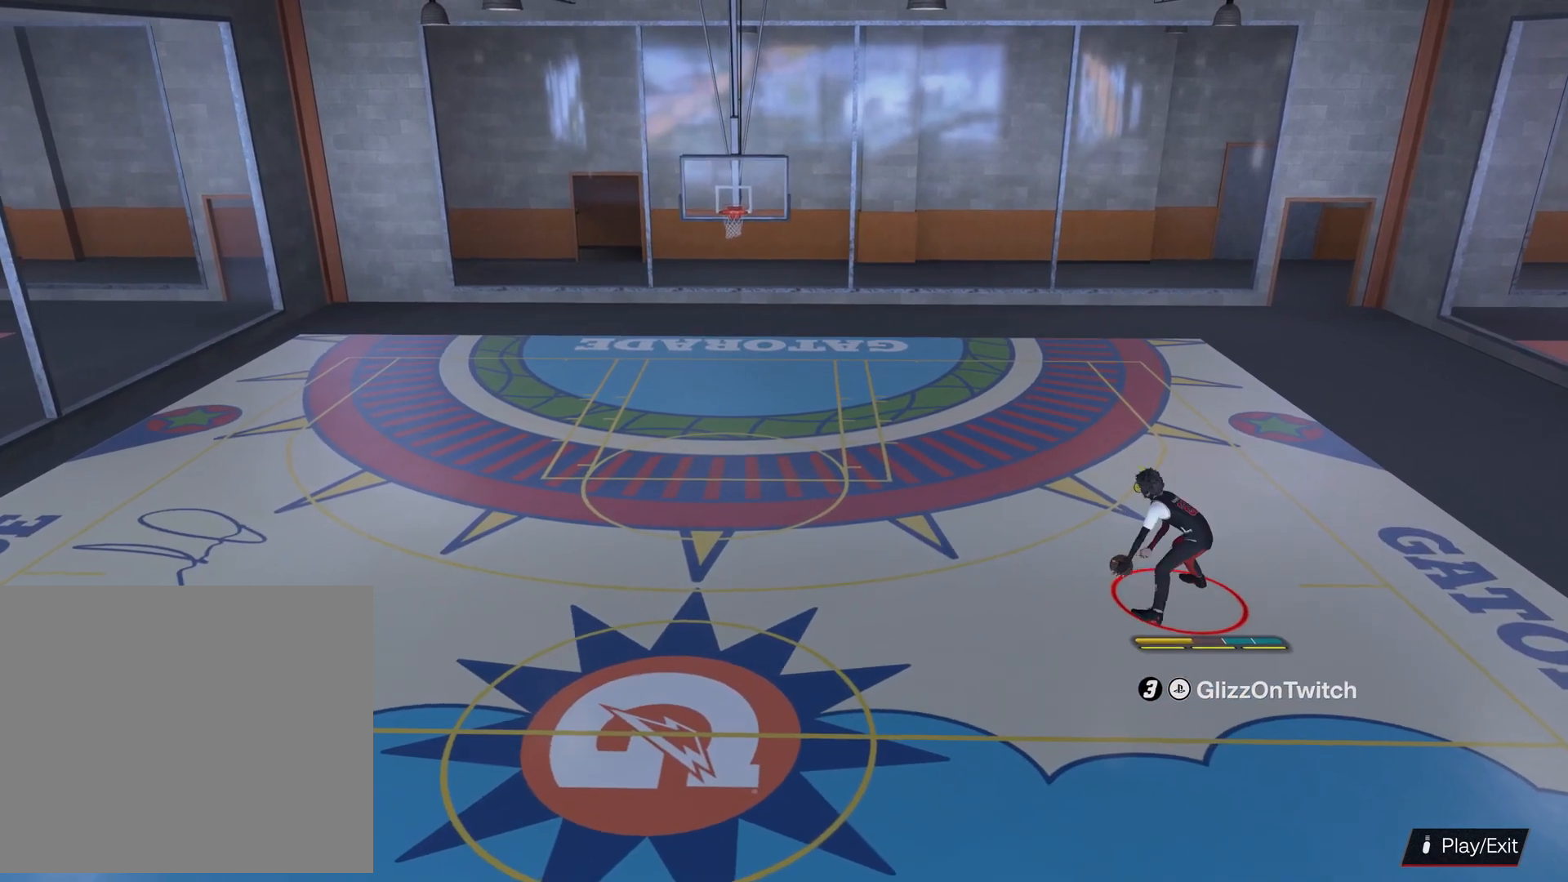
{"buttons": ["R2"], "left_stick": "down", "right_stick": "center", "events": [[33, "left_stick", "up-right"], [133, "right_stick", "down"], [167, "left_stick", "center"], [233, "right_stick", "center"], [433, "left_stick", "down"]]}
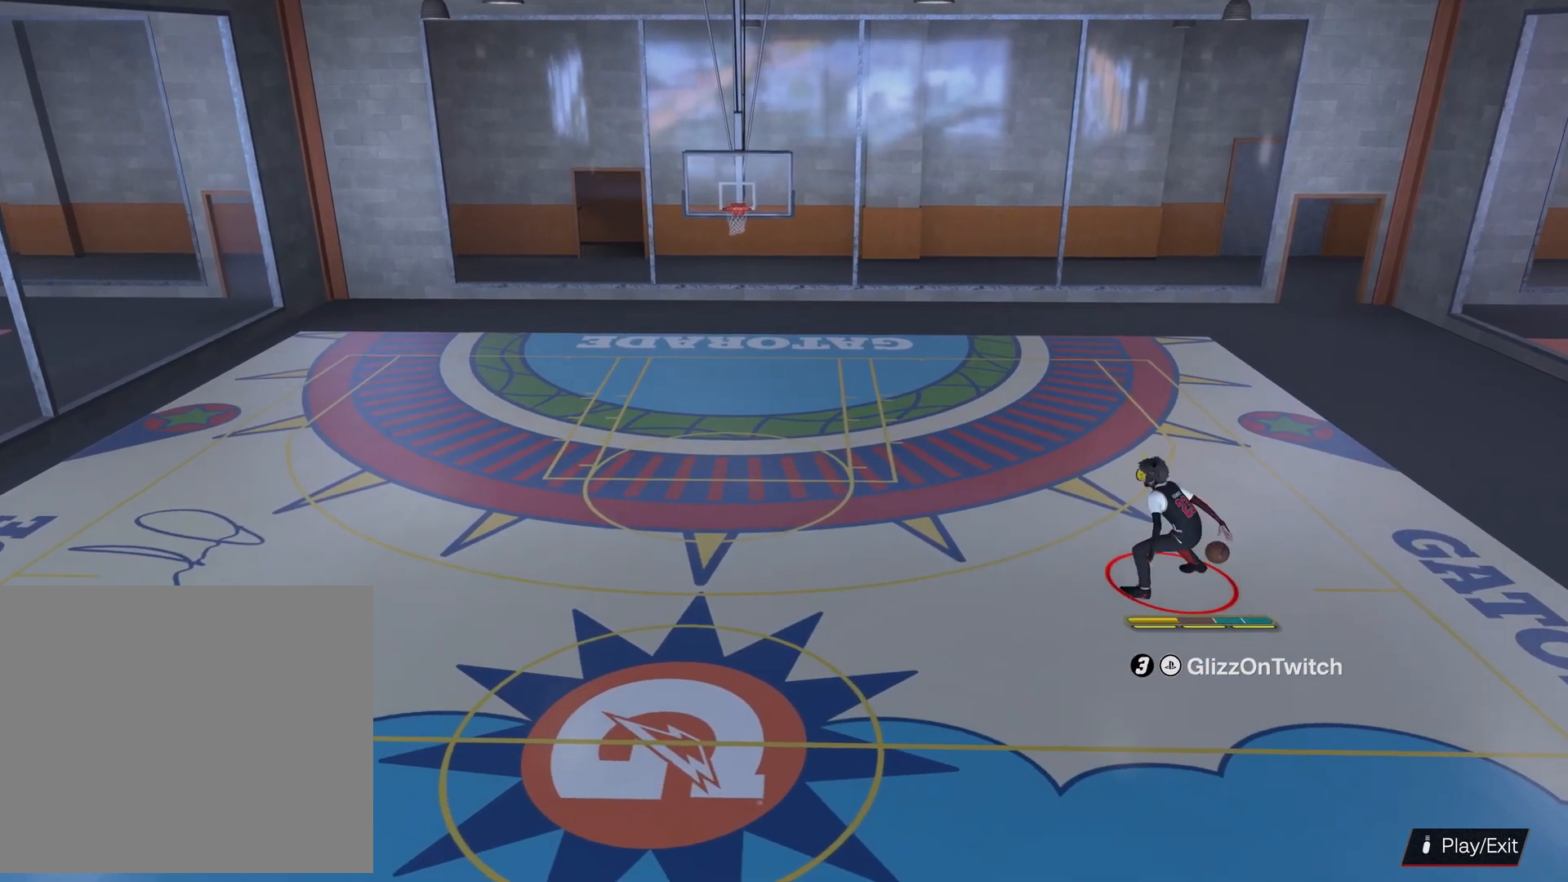
{"buttons": ["R2"], "left_stick": "center", "right_stick": "up-left", "events": [[367, "left_stick", "center"], [467, "right_stick", "up-left"]]}
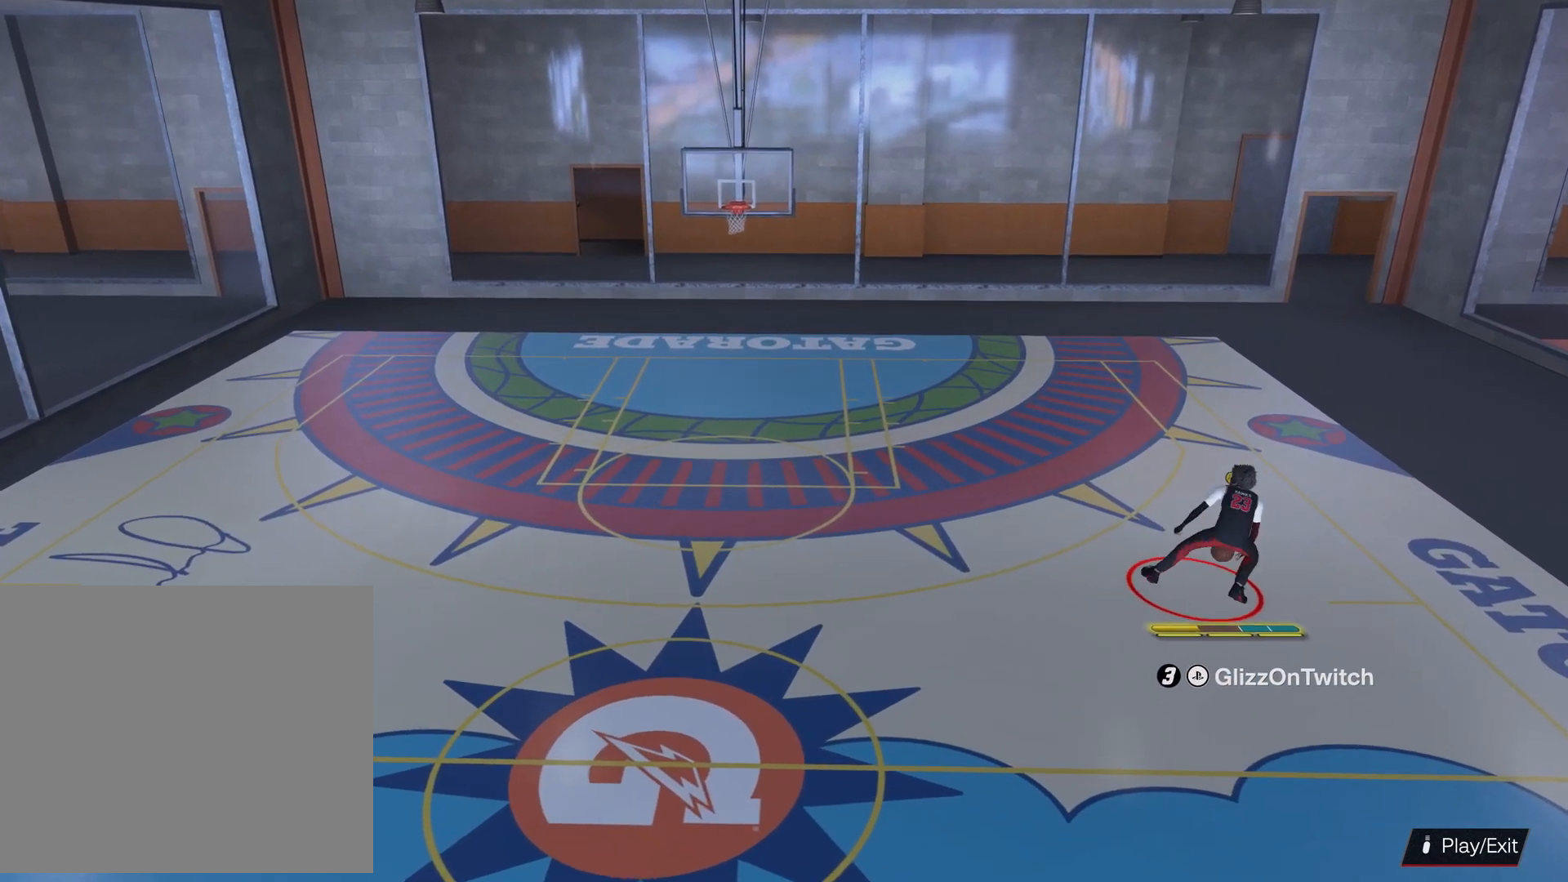
{"buttons": ["R2"], "left_stick": "center", "right_stick": "center", "events": [[67, "right_stick", "center"], [400, "right_stick", "up-left"], [467, "right_stick", "center"]]}
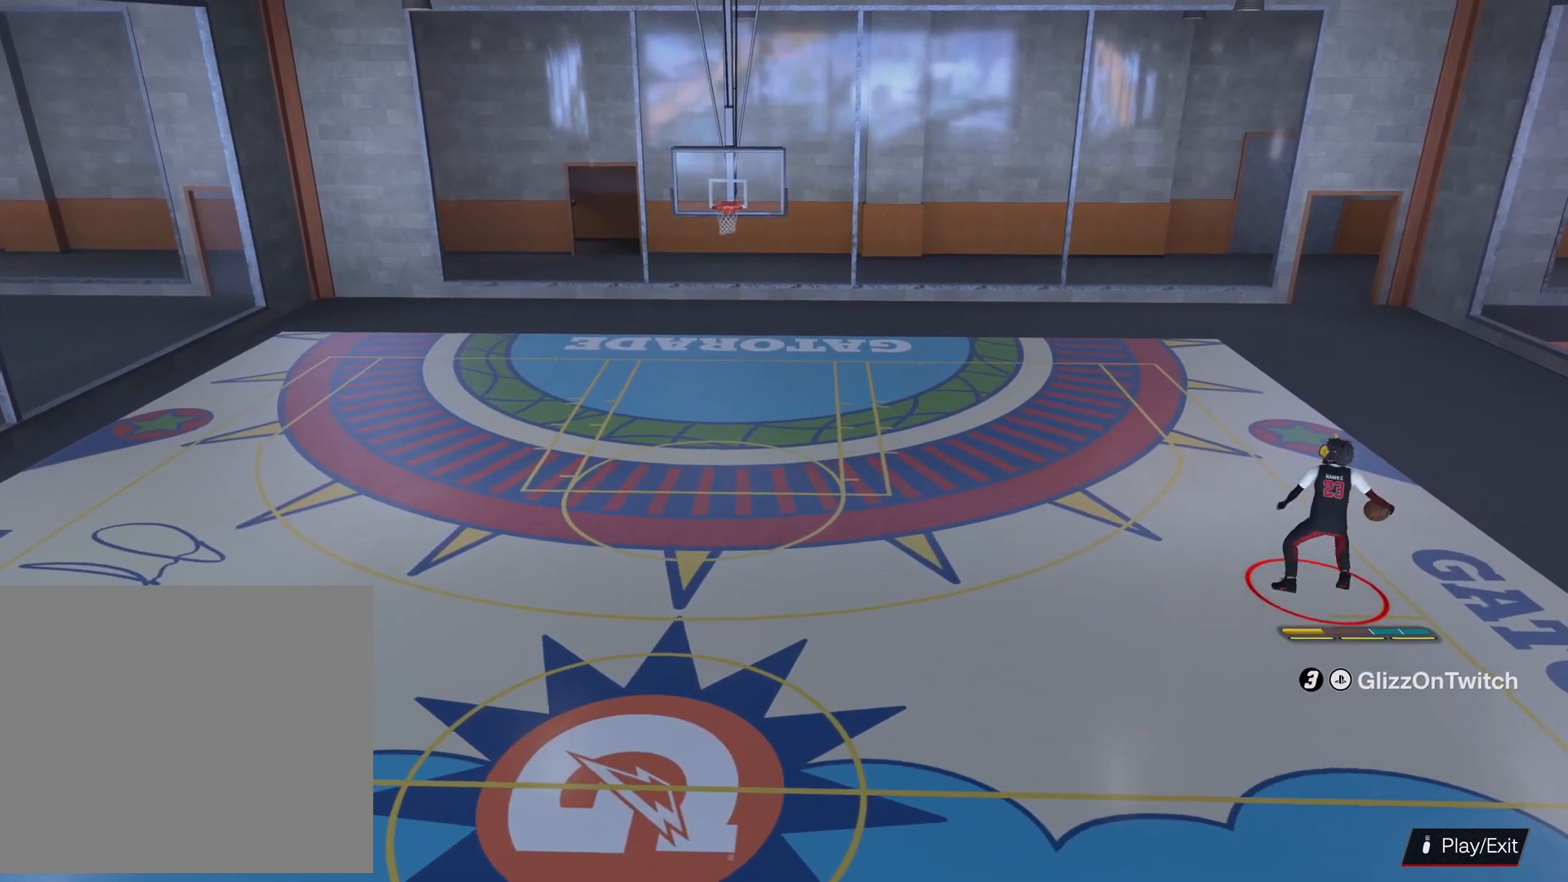
{"buttons": ["R2"], "left_stick": "left", "right_stick": "center", "events": [[133, "left_stick", "left"]]}
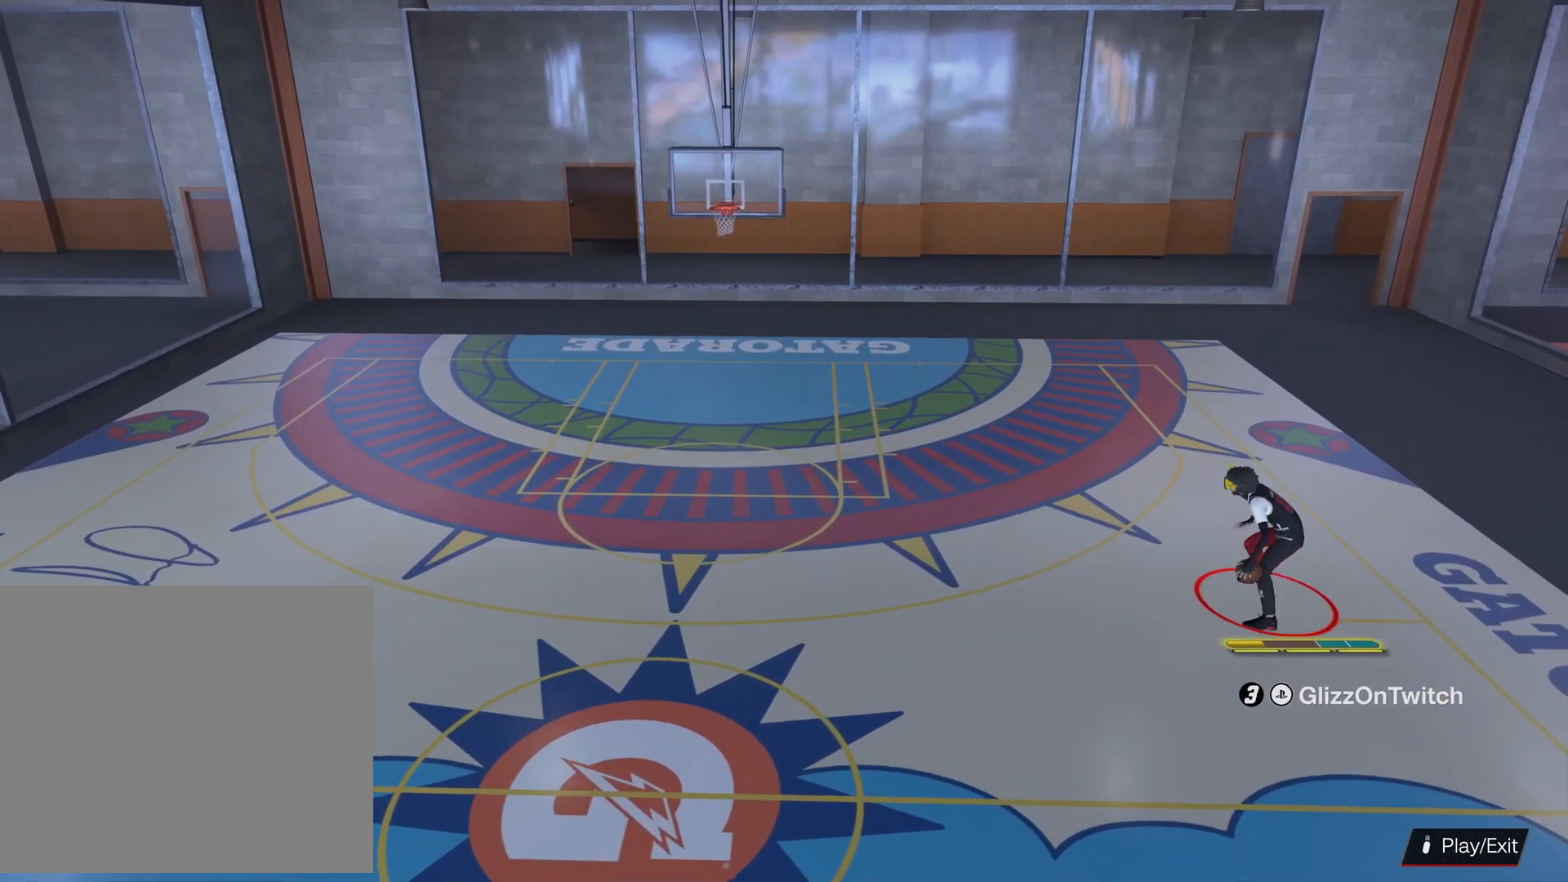
{"buttons": ["R2"], "left_stick": "center", "right_stick": "center", "events": [[233, "left_stick", "center"]]}
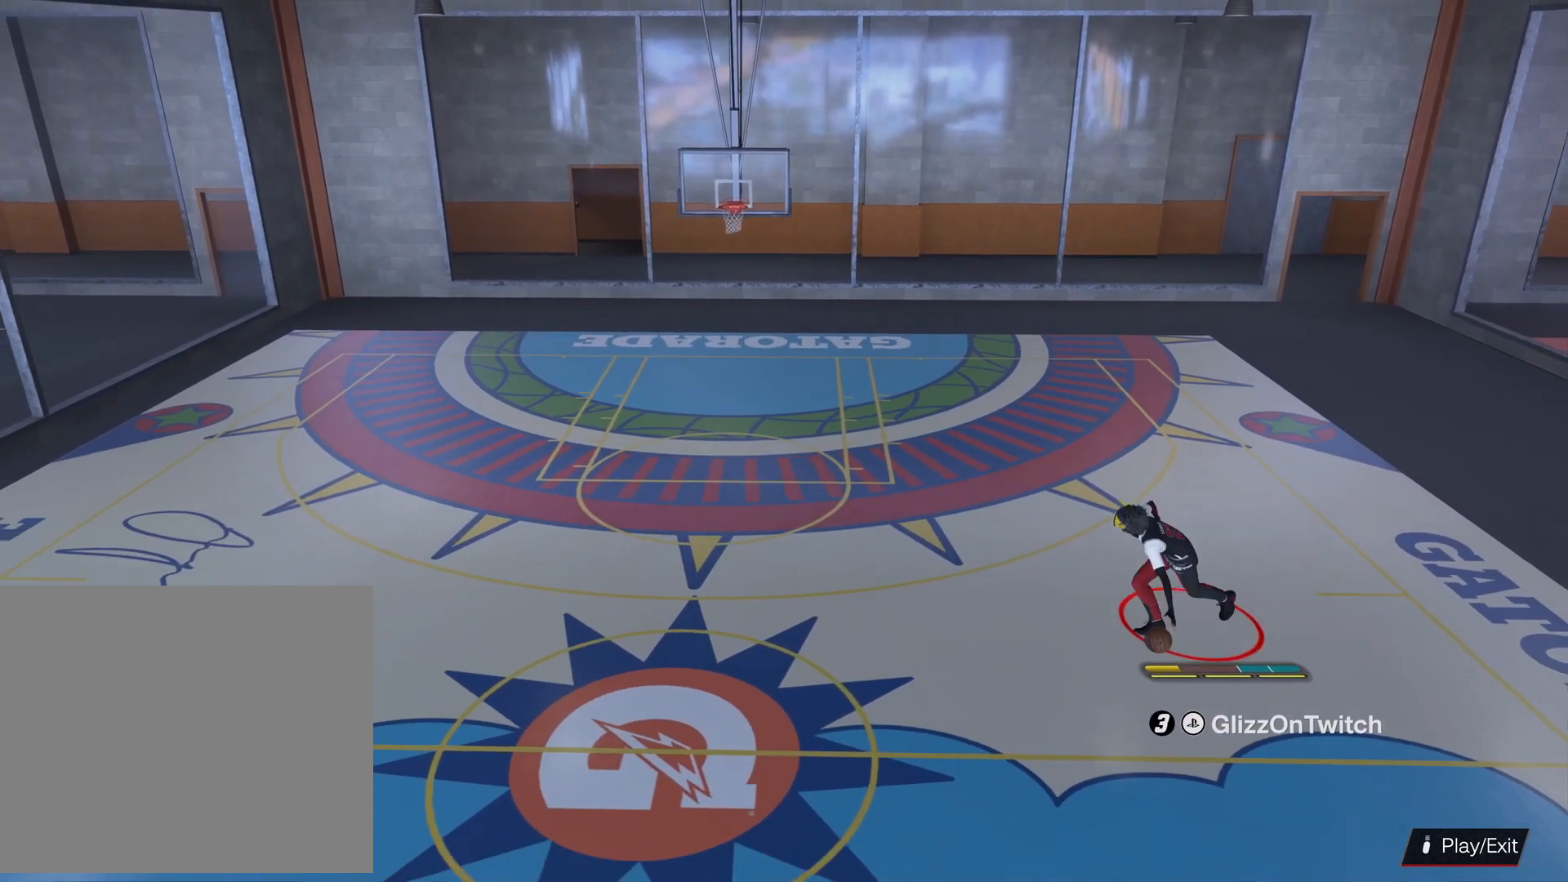
{"buttons": ["SQUARE", "R2"], "left_stick": "center", "right_stick": "center", "events": [[67, "SQUARE", "down"]]}
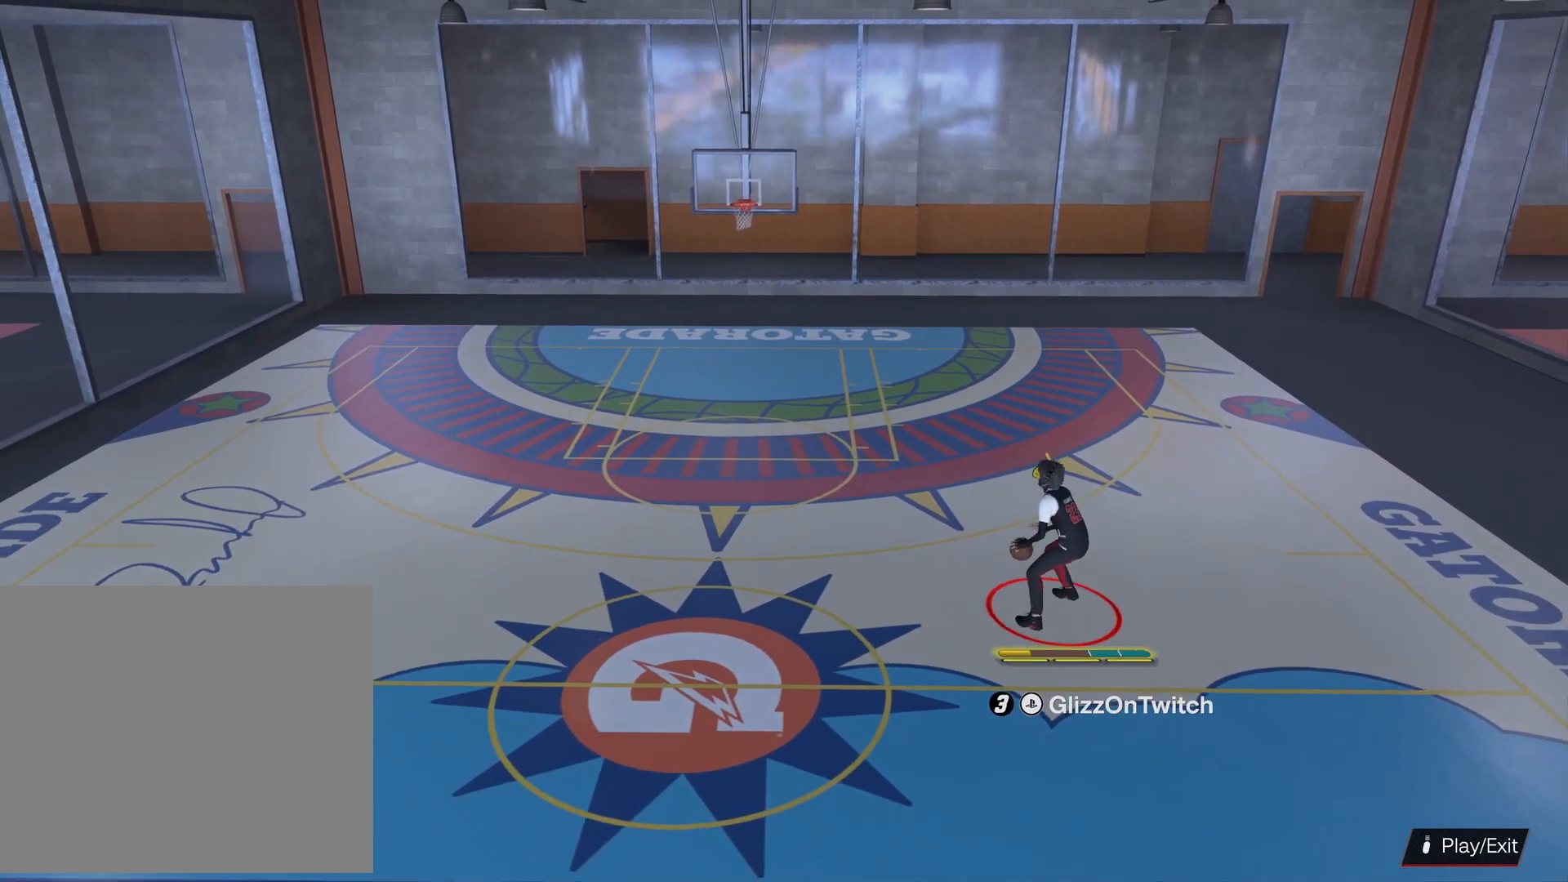
{"buttons": [], "left_stick": "center", "right_stick": "center", "events": [[367, "SQUARE", "up"], [467, "R2", "up"]]}
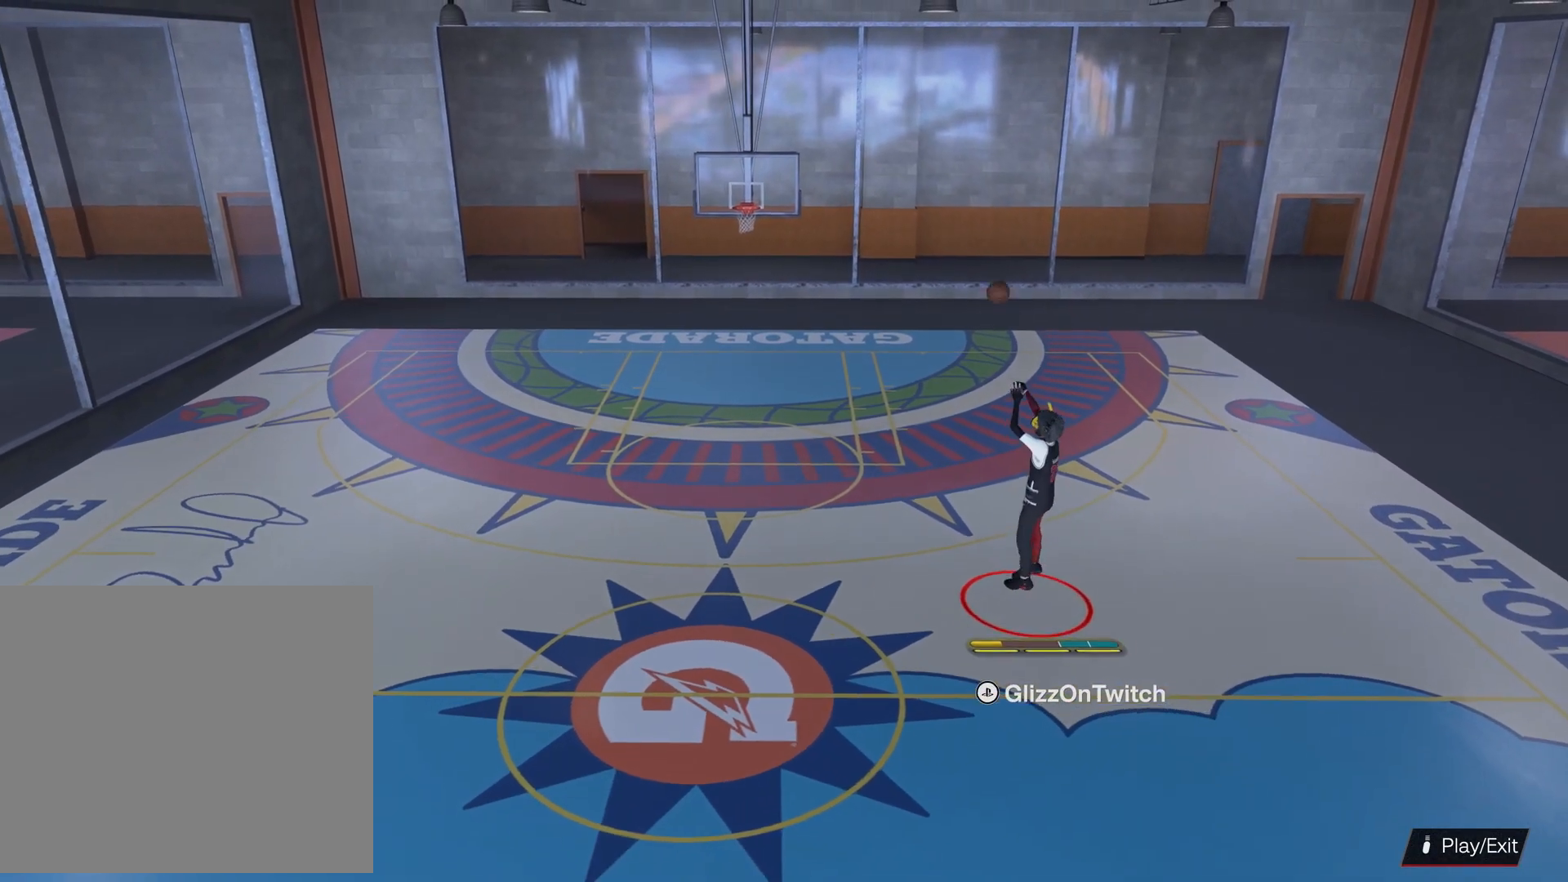
{"buttons": ["R2"], "left_stick": "center", "right_stick": "center", "events": [[67, "R2", "down"], [133, "CROSS", "down"], [233, "CROSS", "up"], [333, "CROSS", "down"], [467, "CROSS", "up"]]}
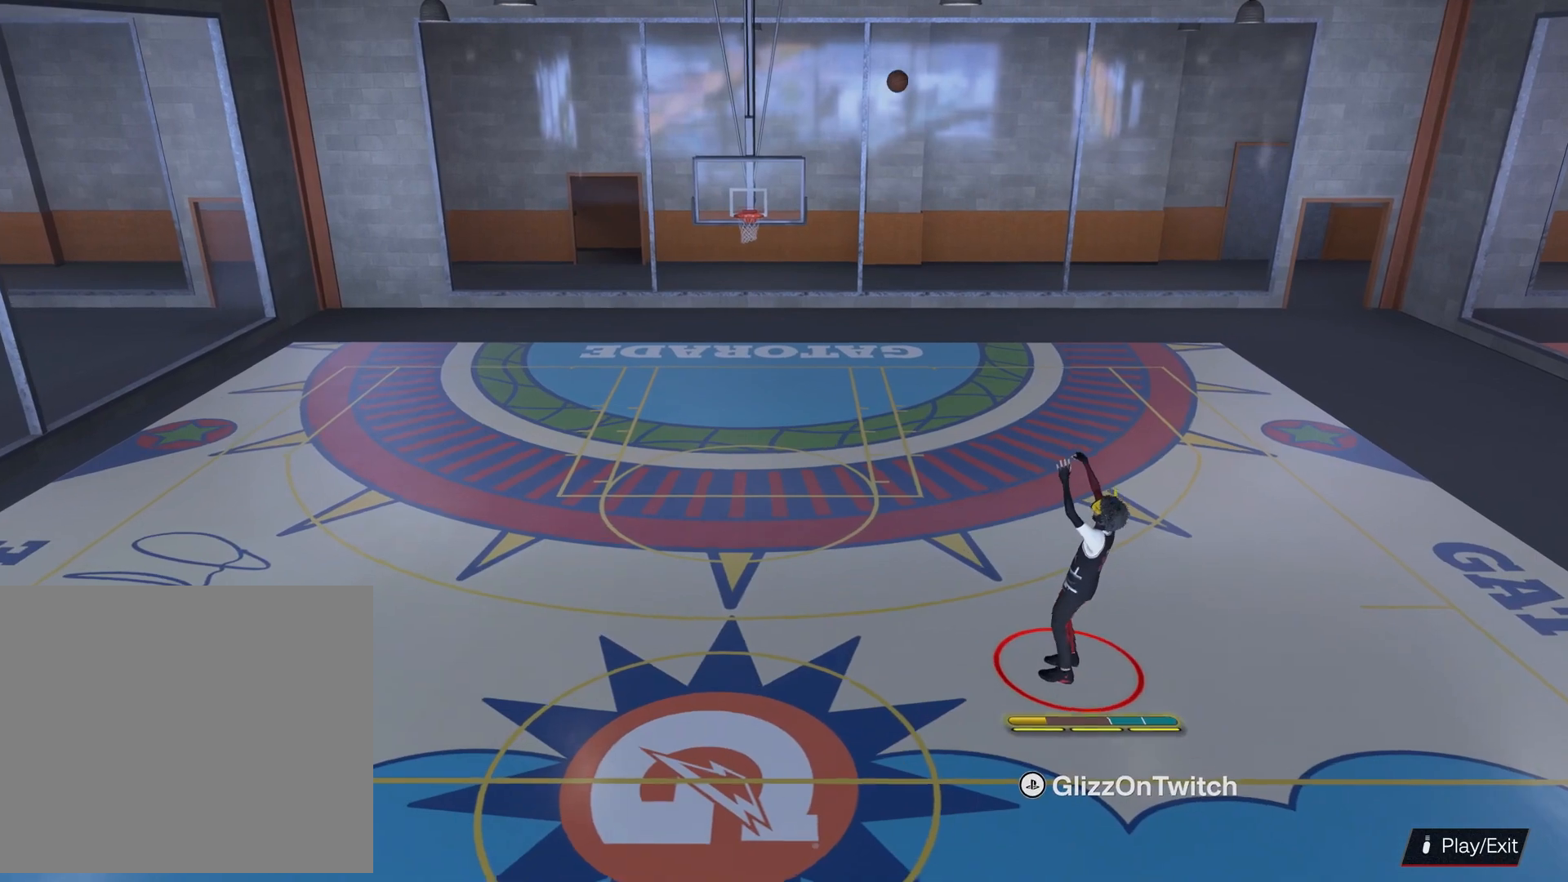
{"buttons": ["CROSS", "R2"], "left_stick": "center", "right_stick": "center", "events": [[133, "CROSS", "down"], [233, "CROSS", "up"], [367, "CROSS", "down"]]}
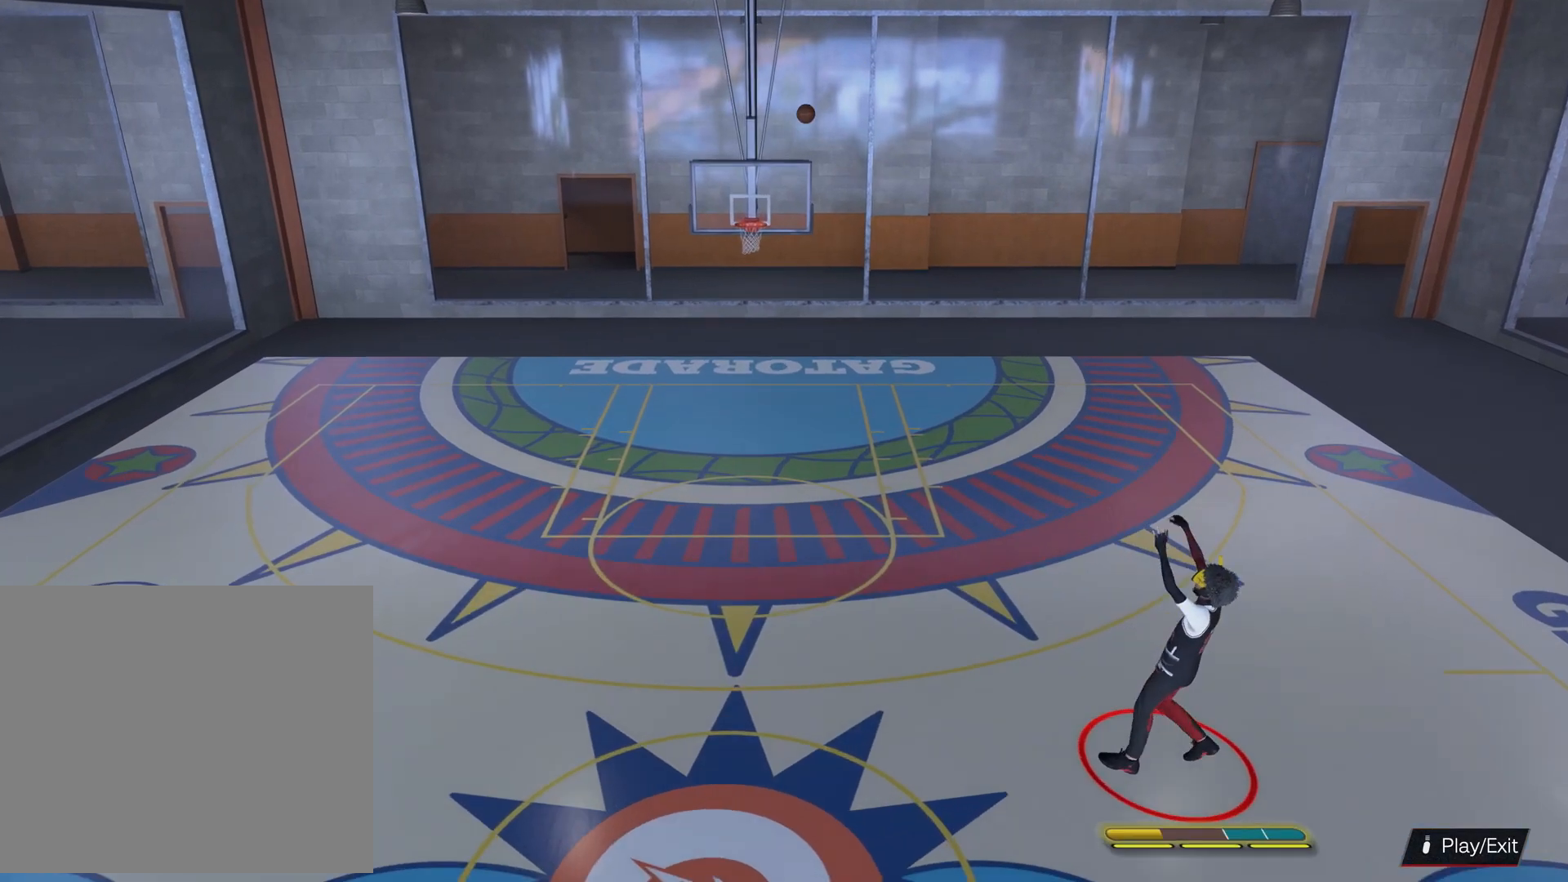
{"buttons": ["CROSS", "R2"], "left_stick": "up-left", "right_stick": "center", "events": [[200, "left_stick", "up-left"]]}
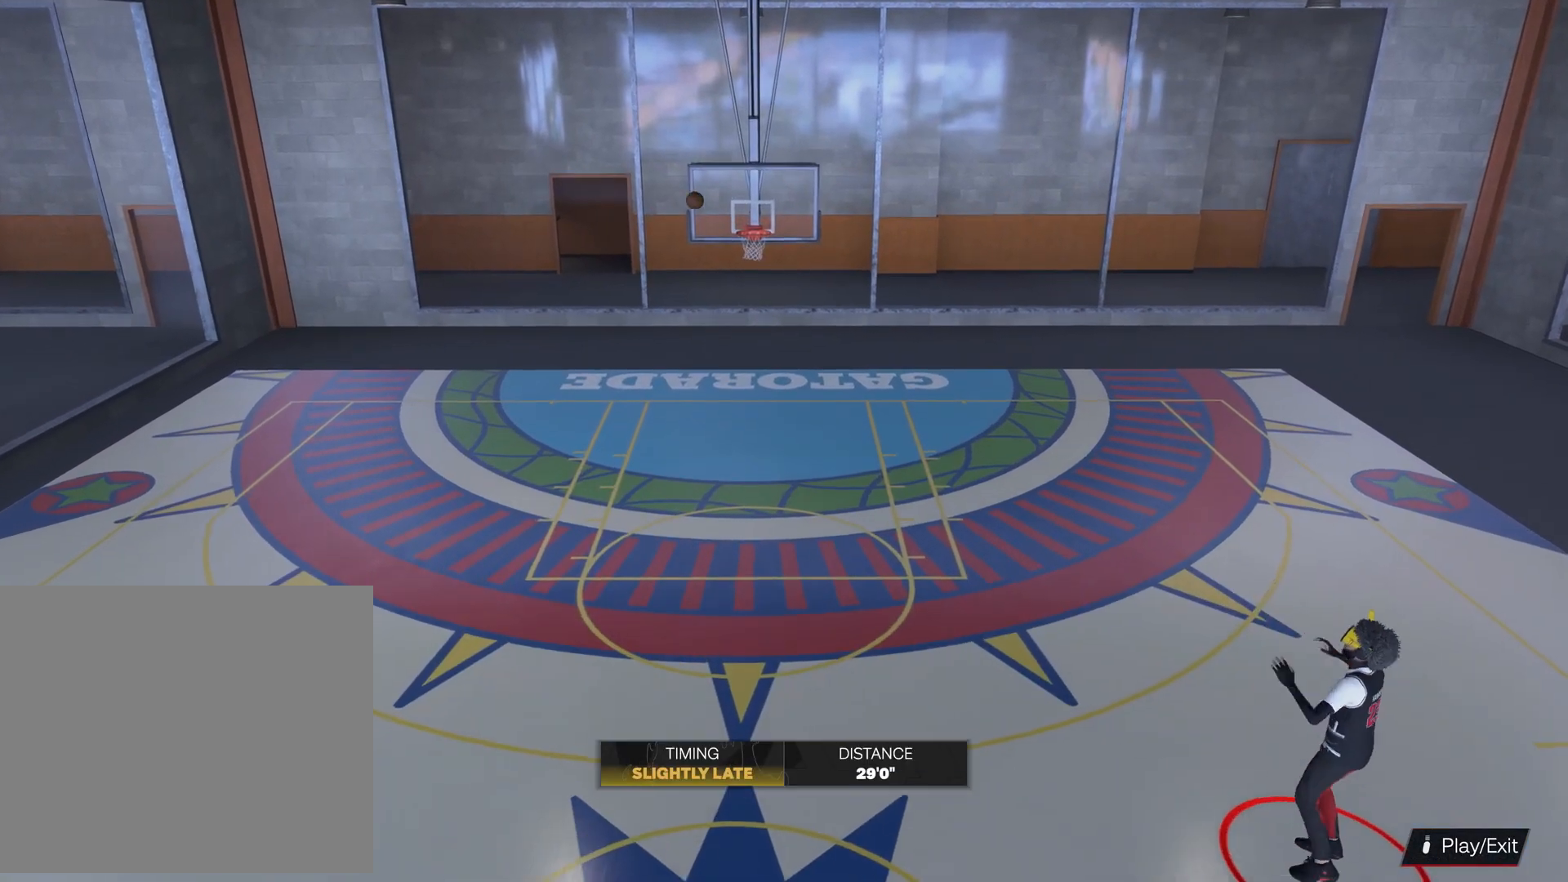
{"buttons": [], "left_stick": "up-left", "right_stick": "center", "events": [[167, "CROSS", "up"], [233, "R2", "up"], [333, "left_stick", "left"], [467, "left_stick", "up-left"]]}
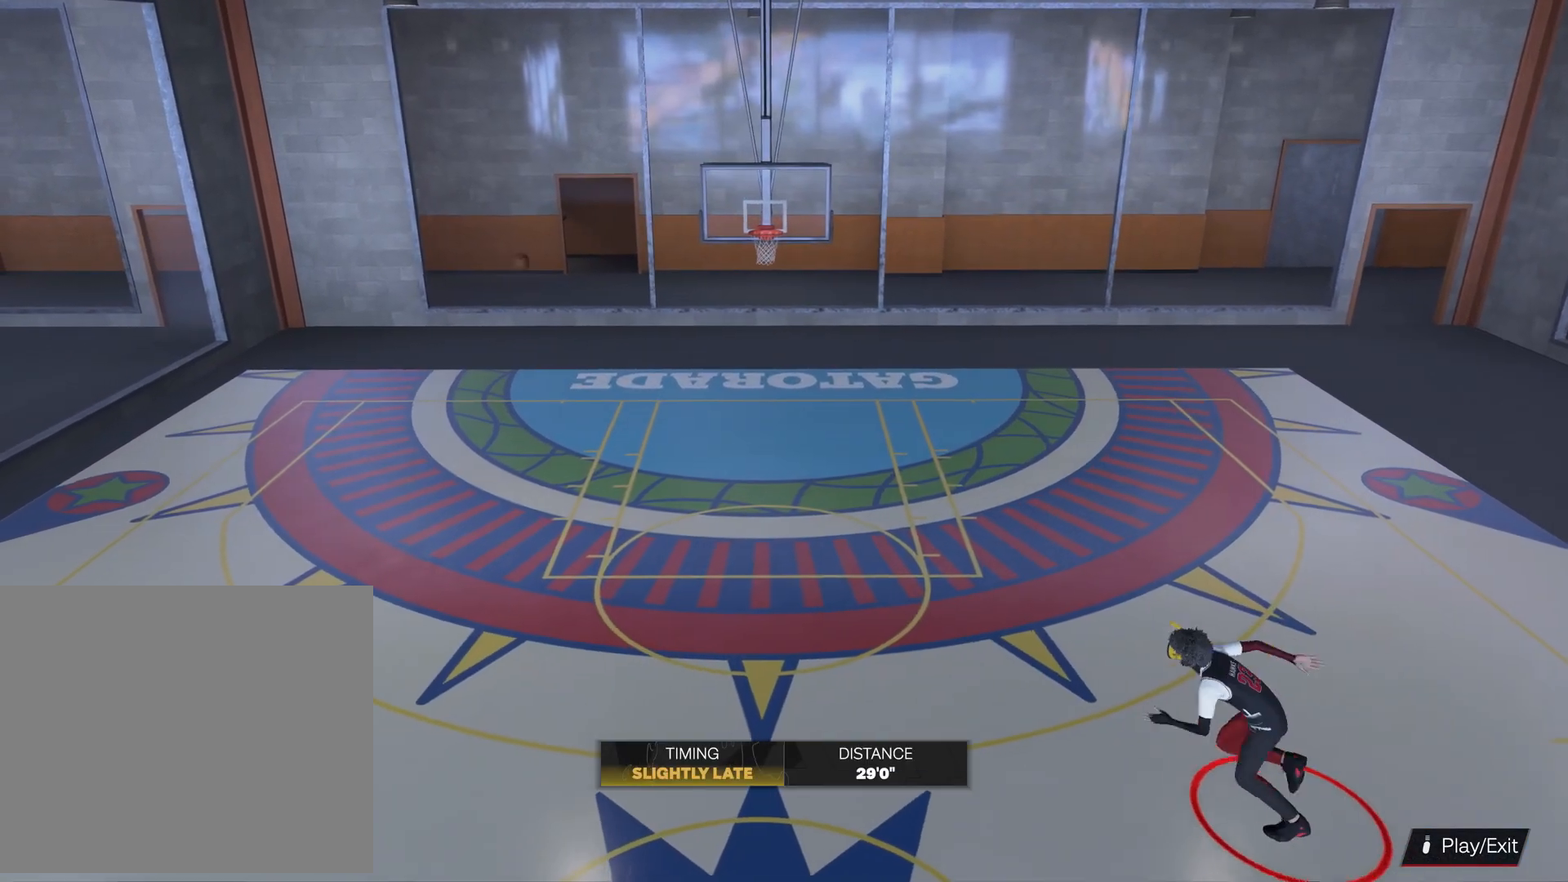
{"buttons": [], "left_stick": "left", "right_stick": "center", "events": [[400, "left_stick", "left"]]}
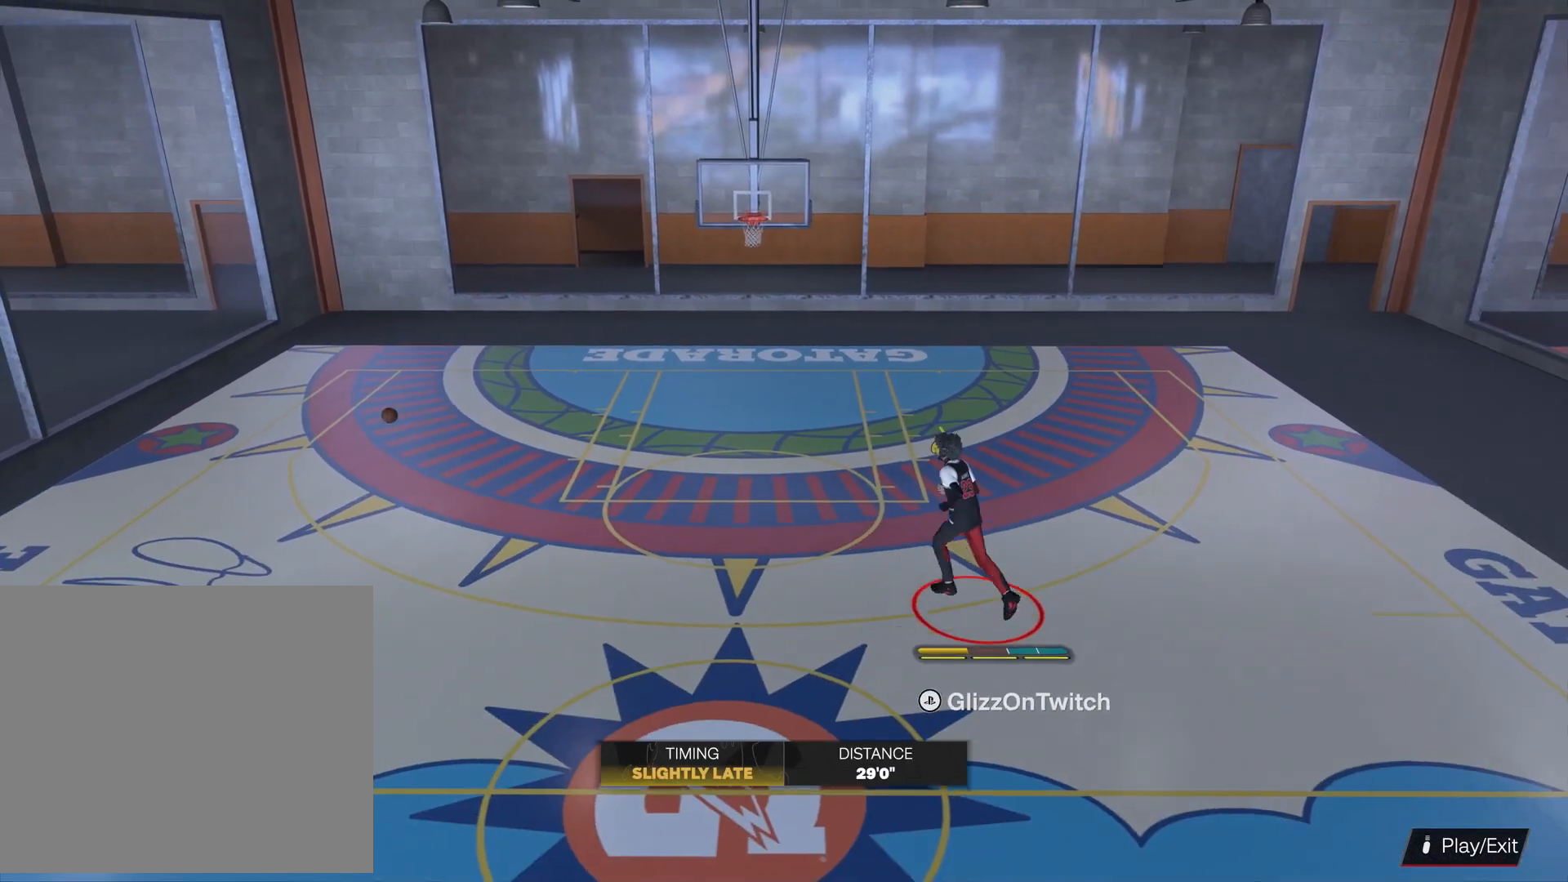
{"buttons": [], "left_stick": "left", "right_stick": "center", "events": []}
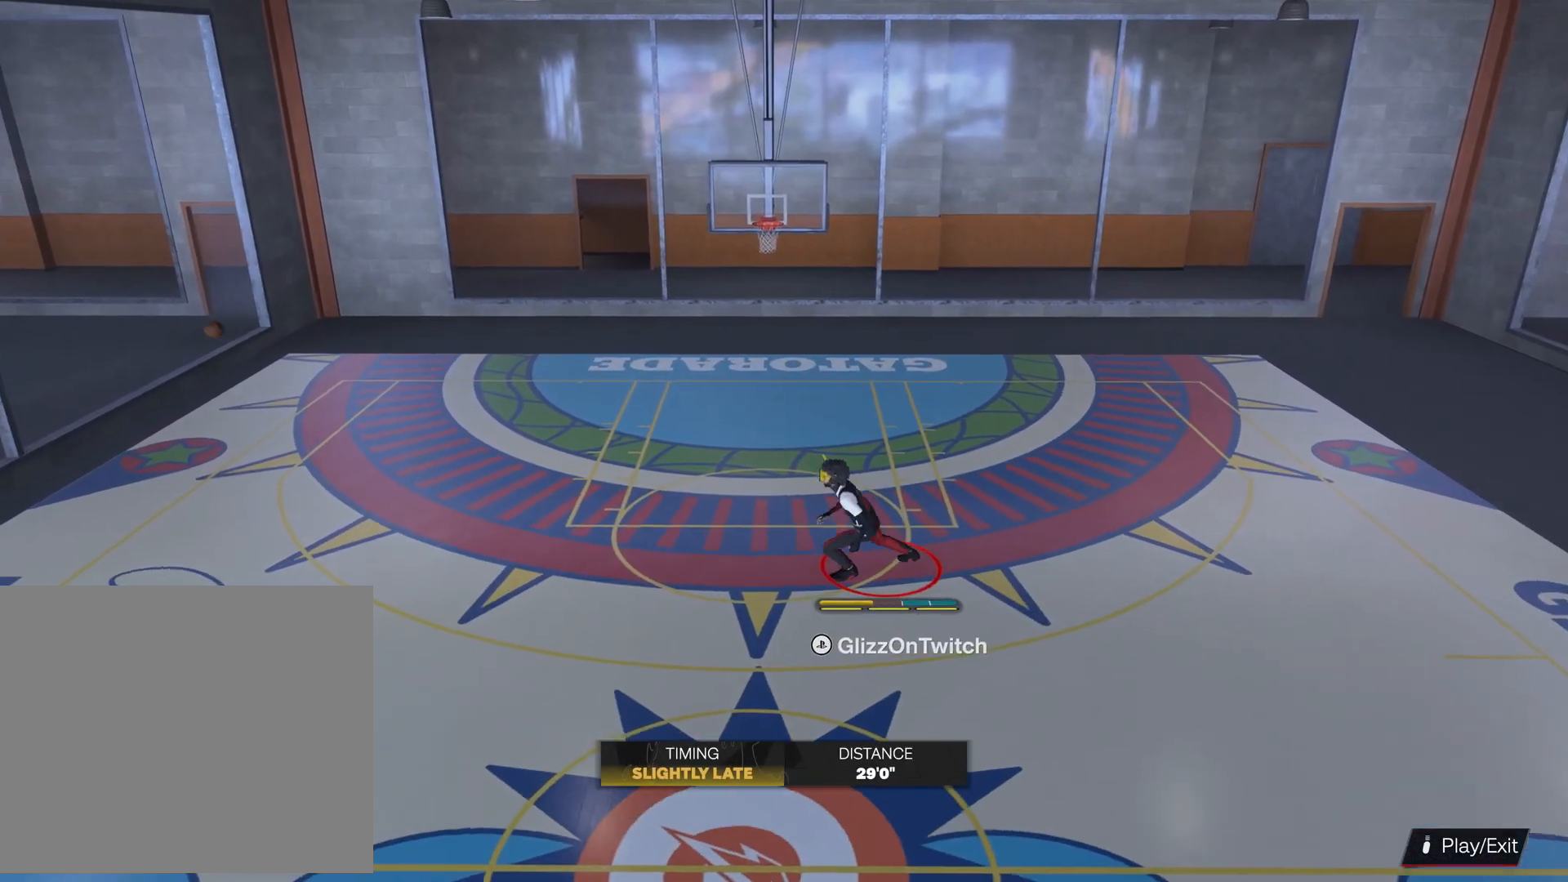
{"buttons": [], "left_stick": "up-left", "right_stick": "center", "events": [[100, "left_stick", "up-left"]]}
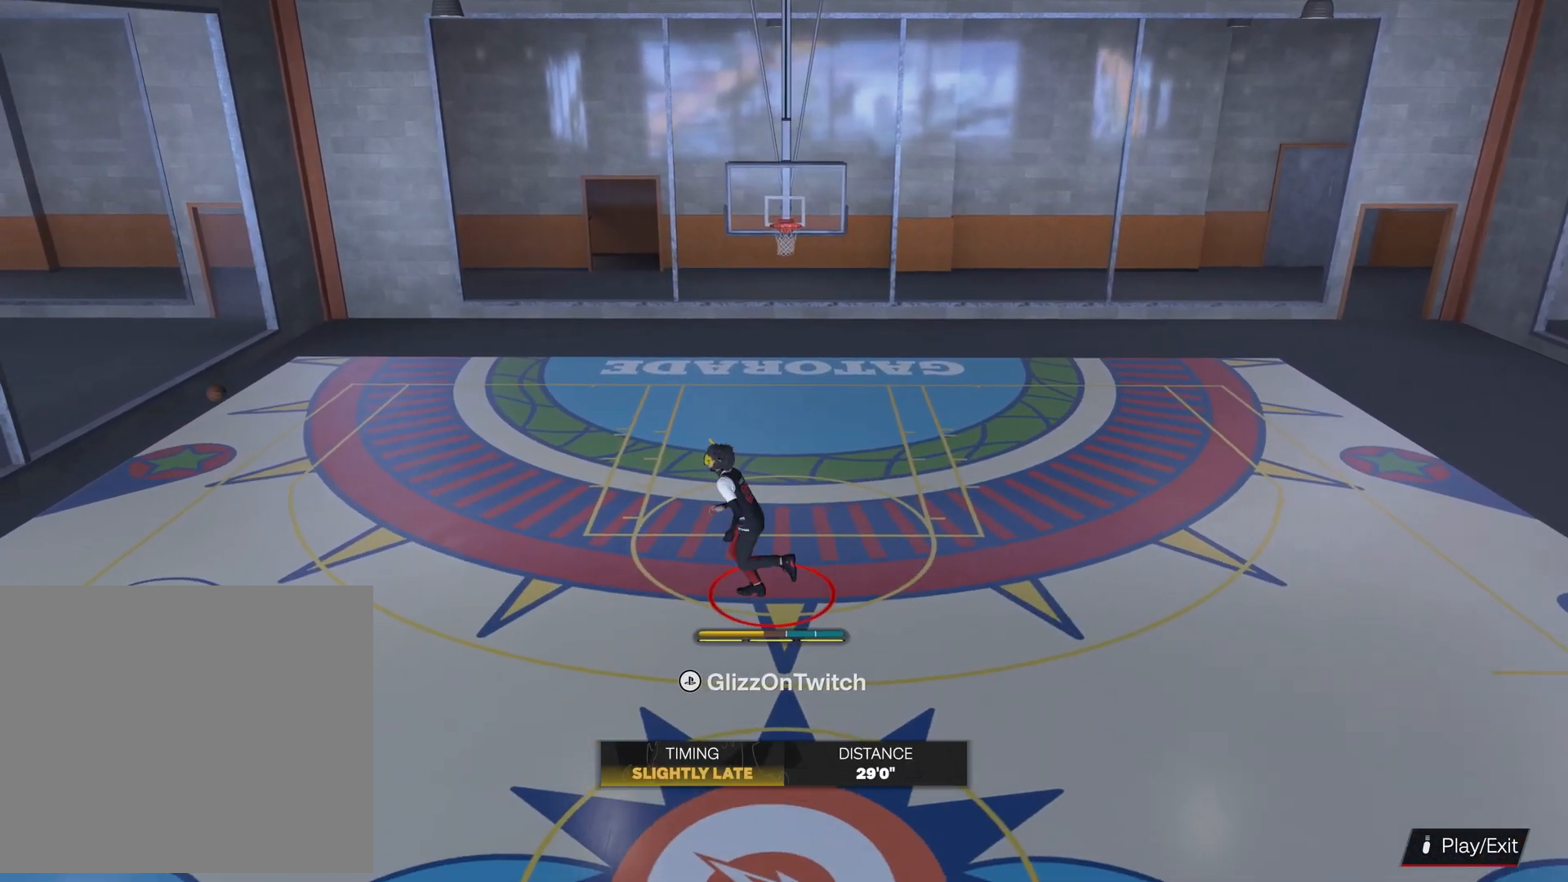
{"buttons": [], "left_stick": "up-left", "right_stick": "center", "events": []}
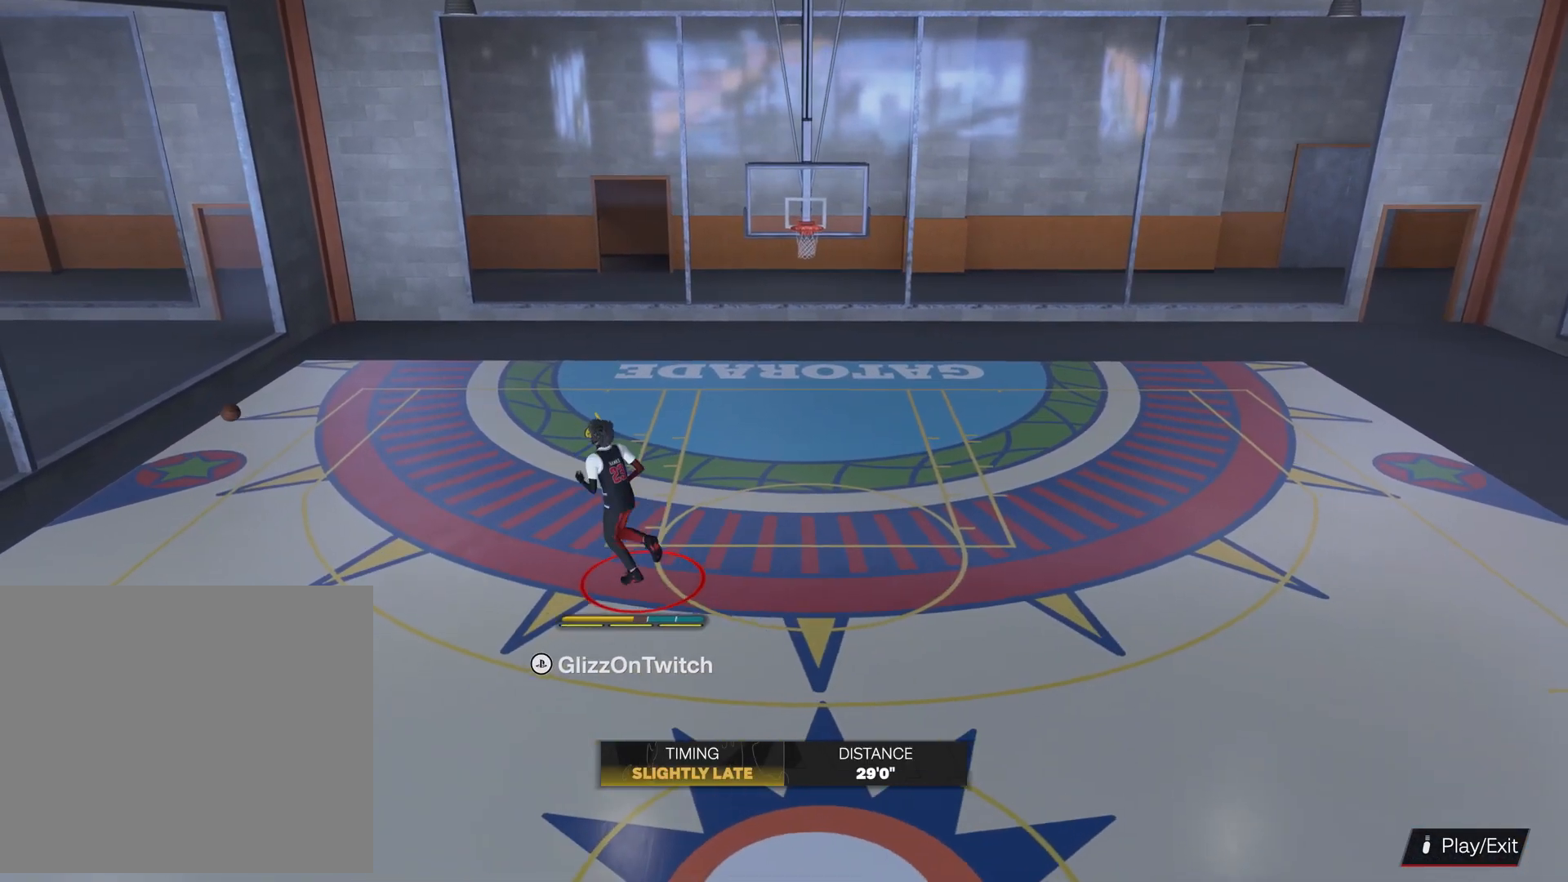
{"buttons": [], "left_stick": "up-left", "right_stick": "center", "events": []}
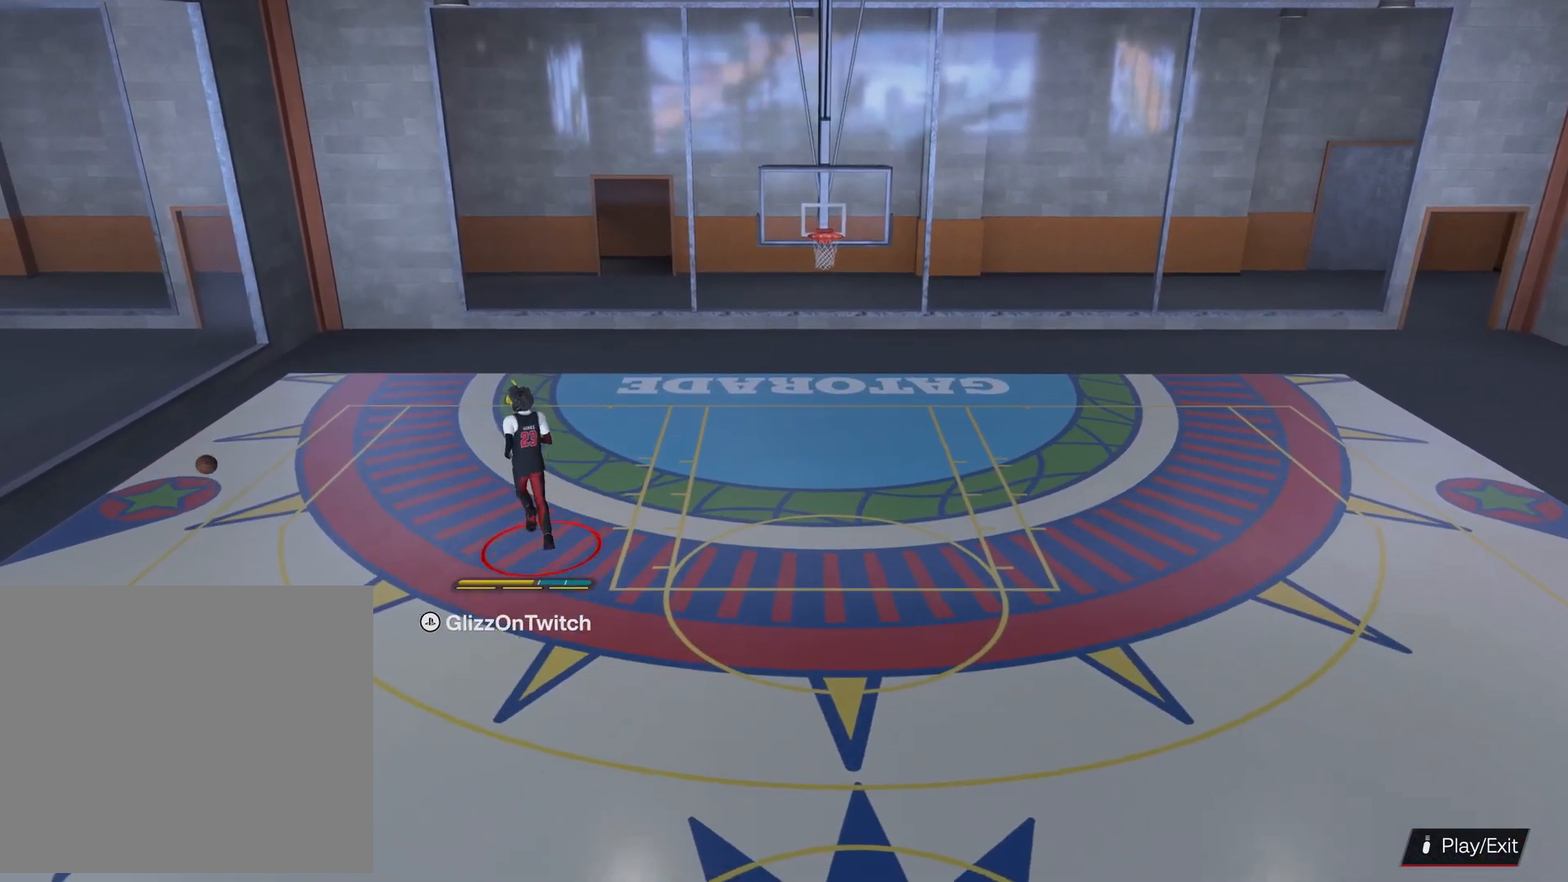
{"buttons": [], "left_stick": "down-left", "right_stick": "center", "events": [[167, "left_stick", "left"], [300, "left_stick", "down-left"]]}
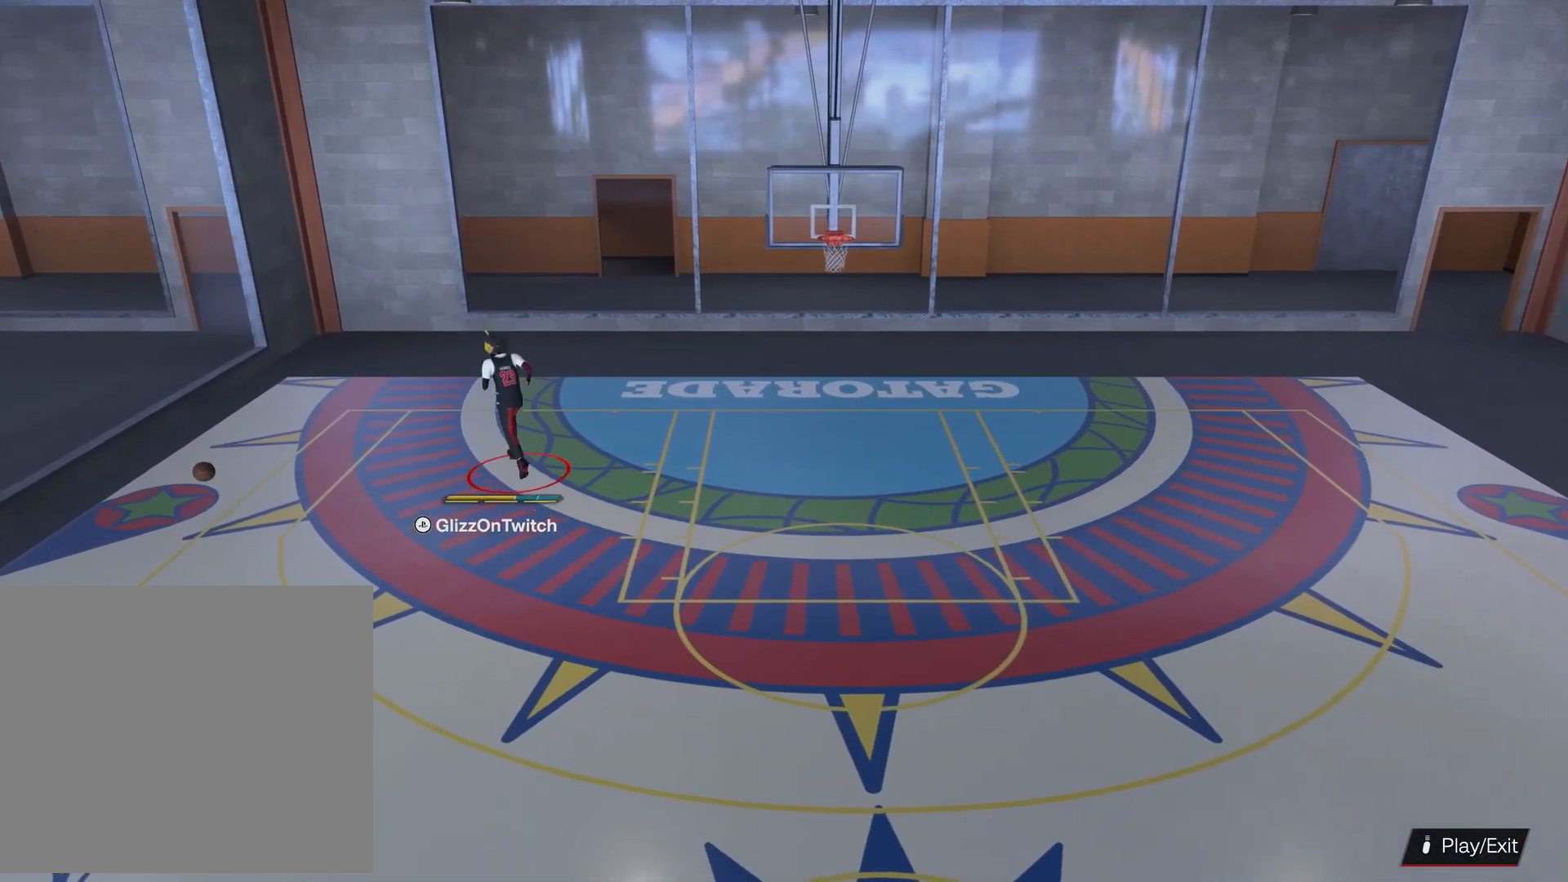
{"buttons": [], "left_stick": "down", "right_stick": "center", "events": [[67, "left_stick", "down"]]}
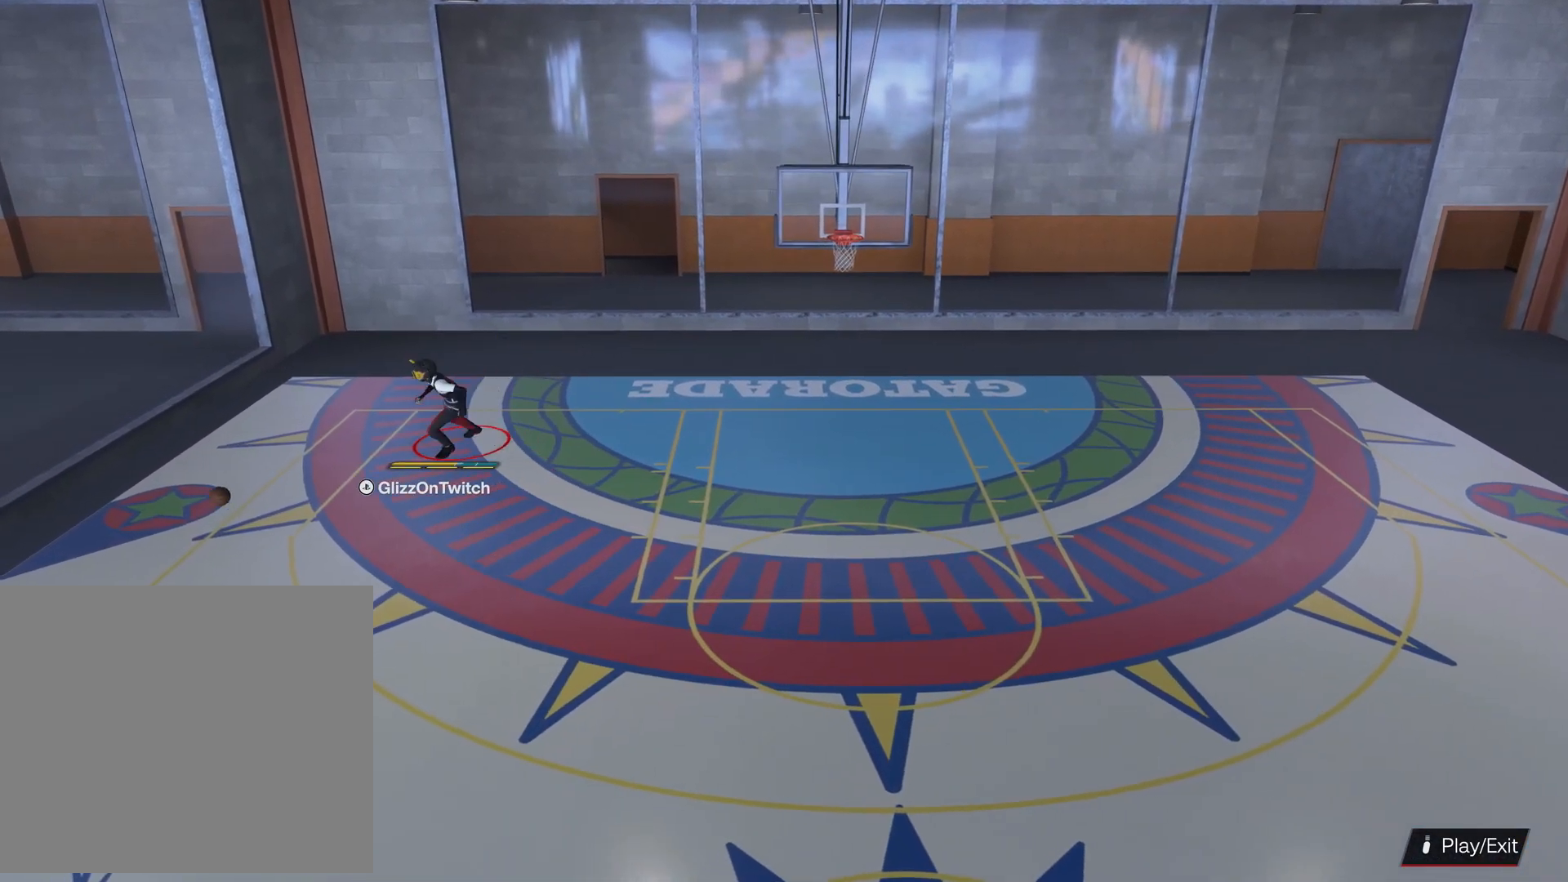
{"buttons": [], "left_stick": "down", "right_stick": "center", "events": []}
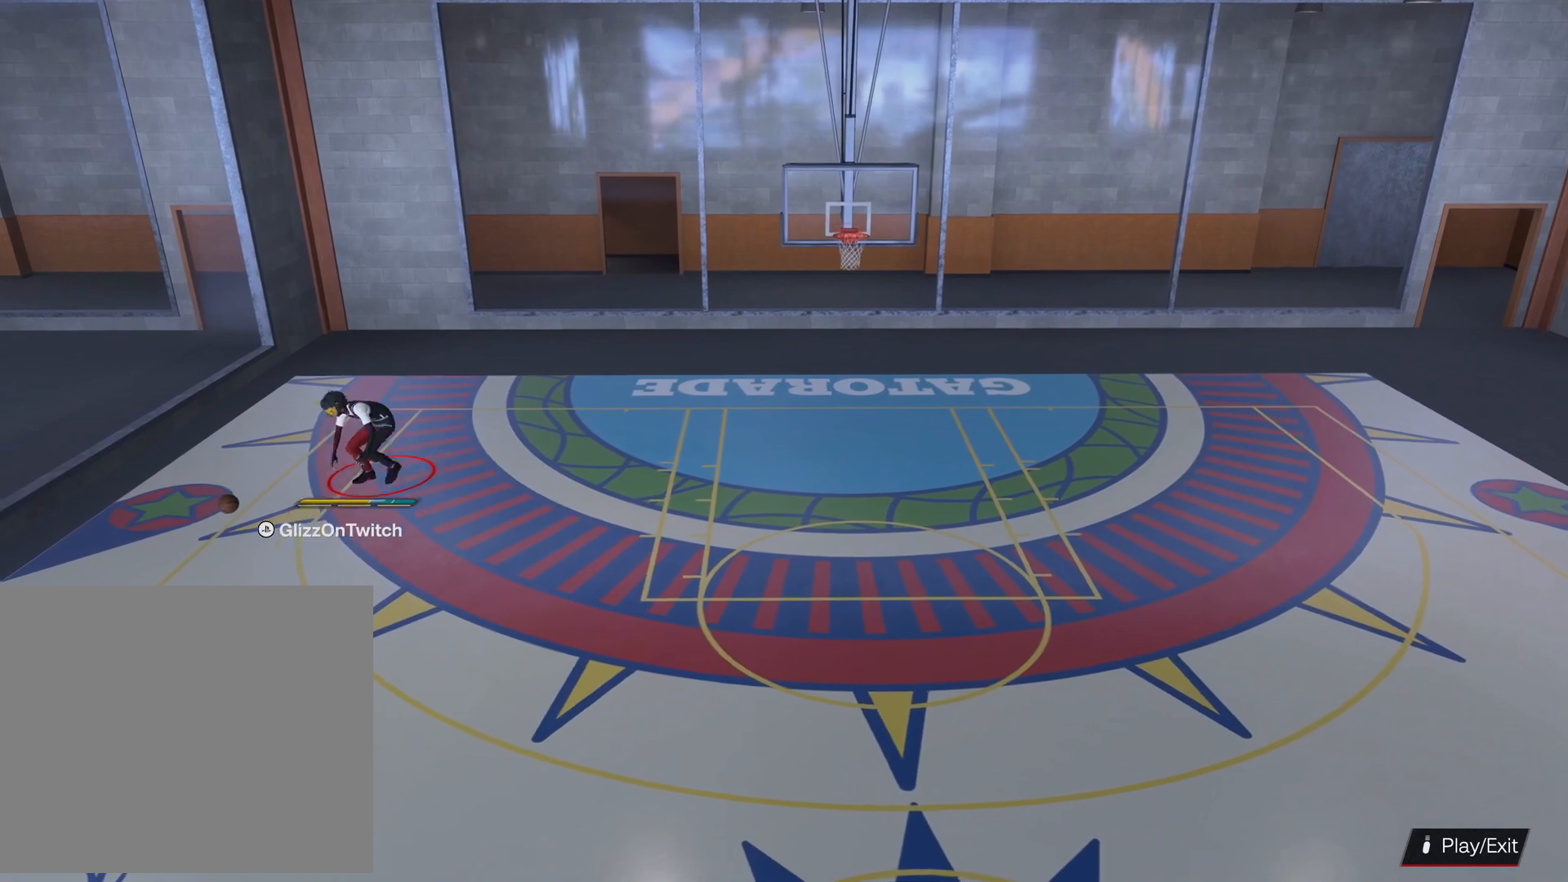
{"buttons": [], "left_stick": "down", "right_stick": "center", "events": []}
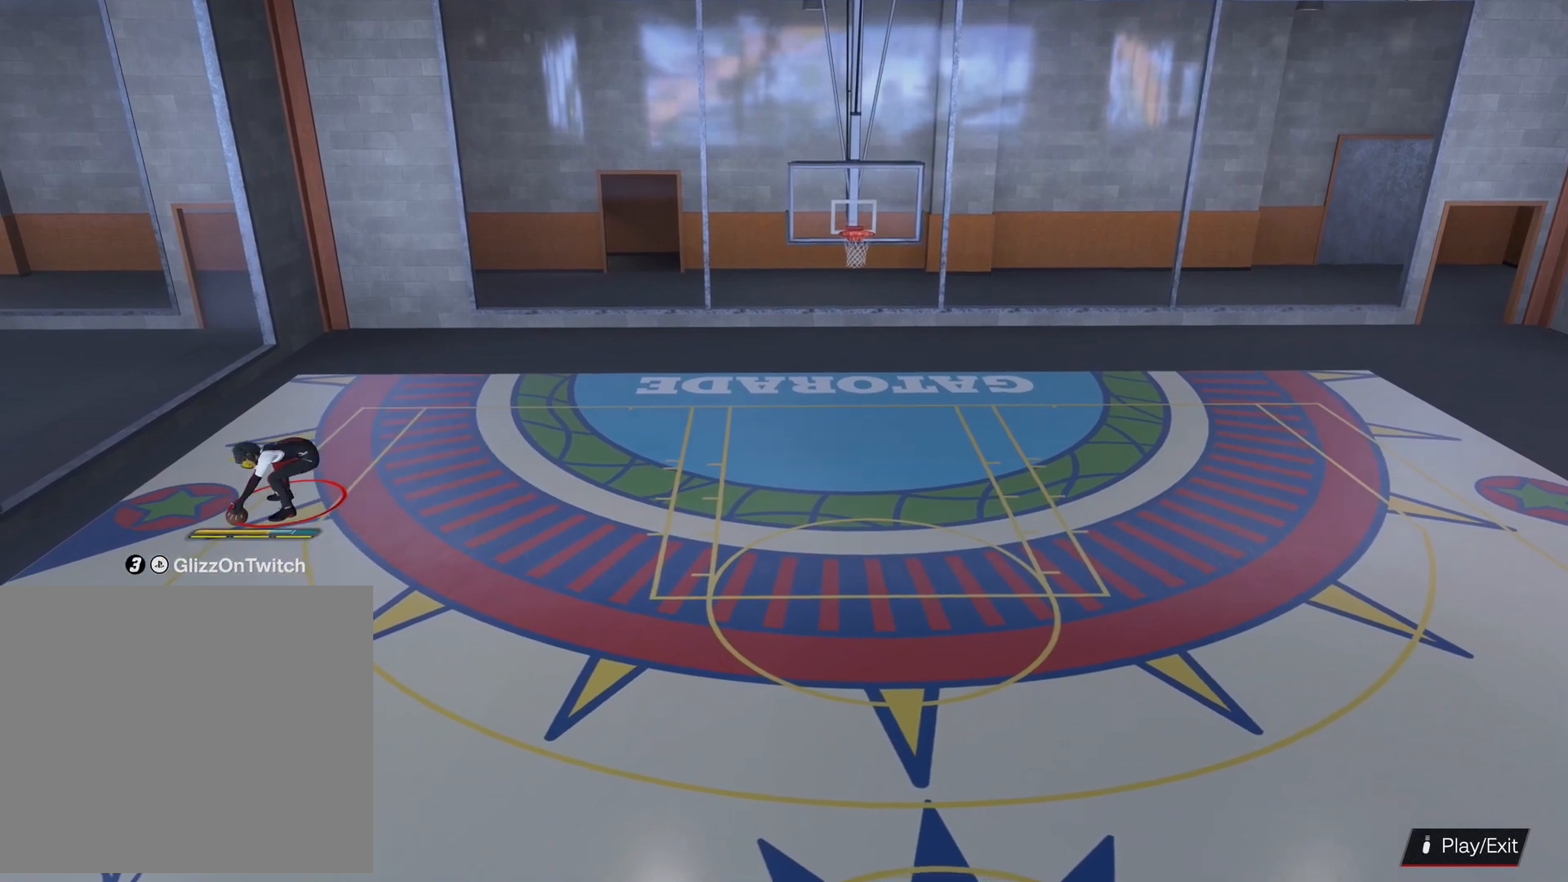
{"buttons": [], "left_stick": "down", "right_stick": "center", "events": []}
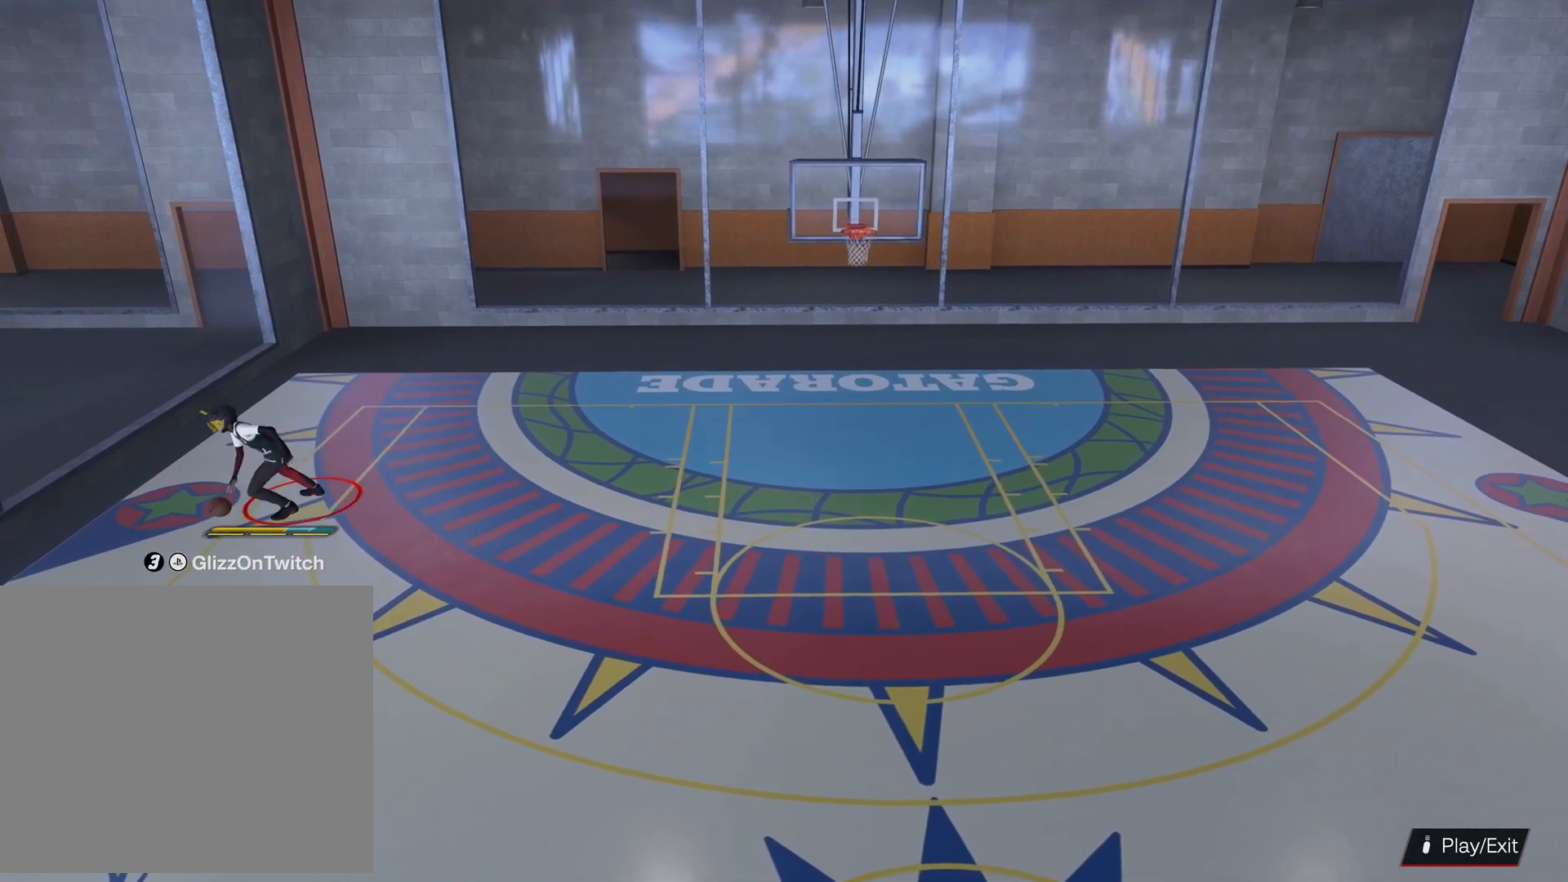
{"buttons": [], "left_stick": "down-right", "right_stick": "center", "events": [[500, "left_stick", "down-right"]]}
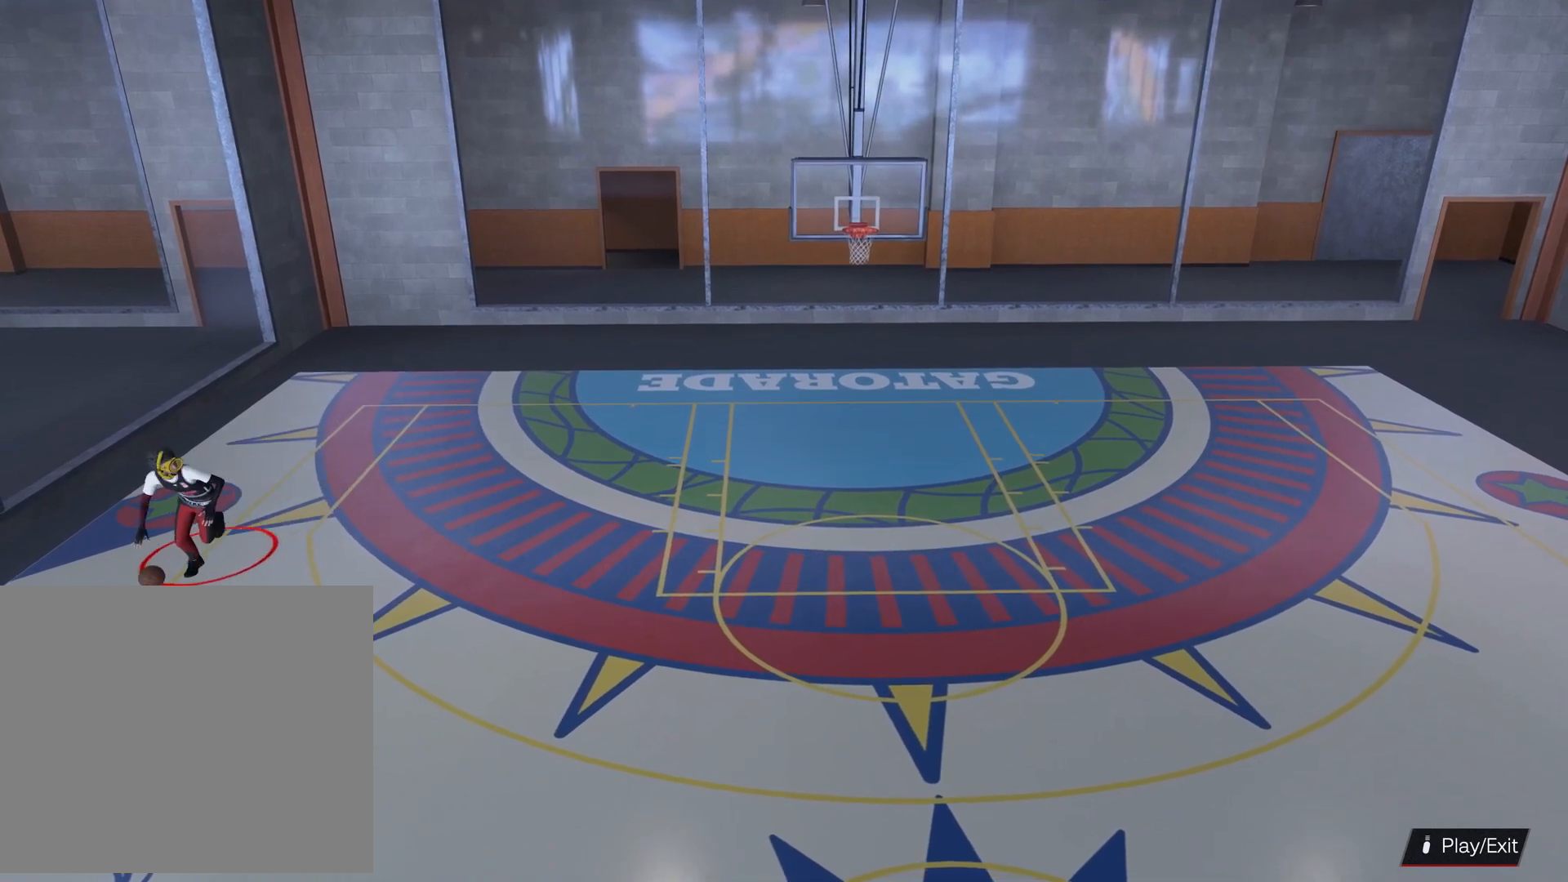
{"buttons": [], "left_stick": "down-right", "right_stick": "center", "events": []}
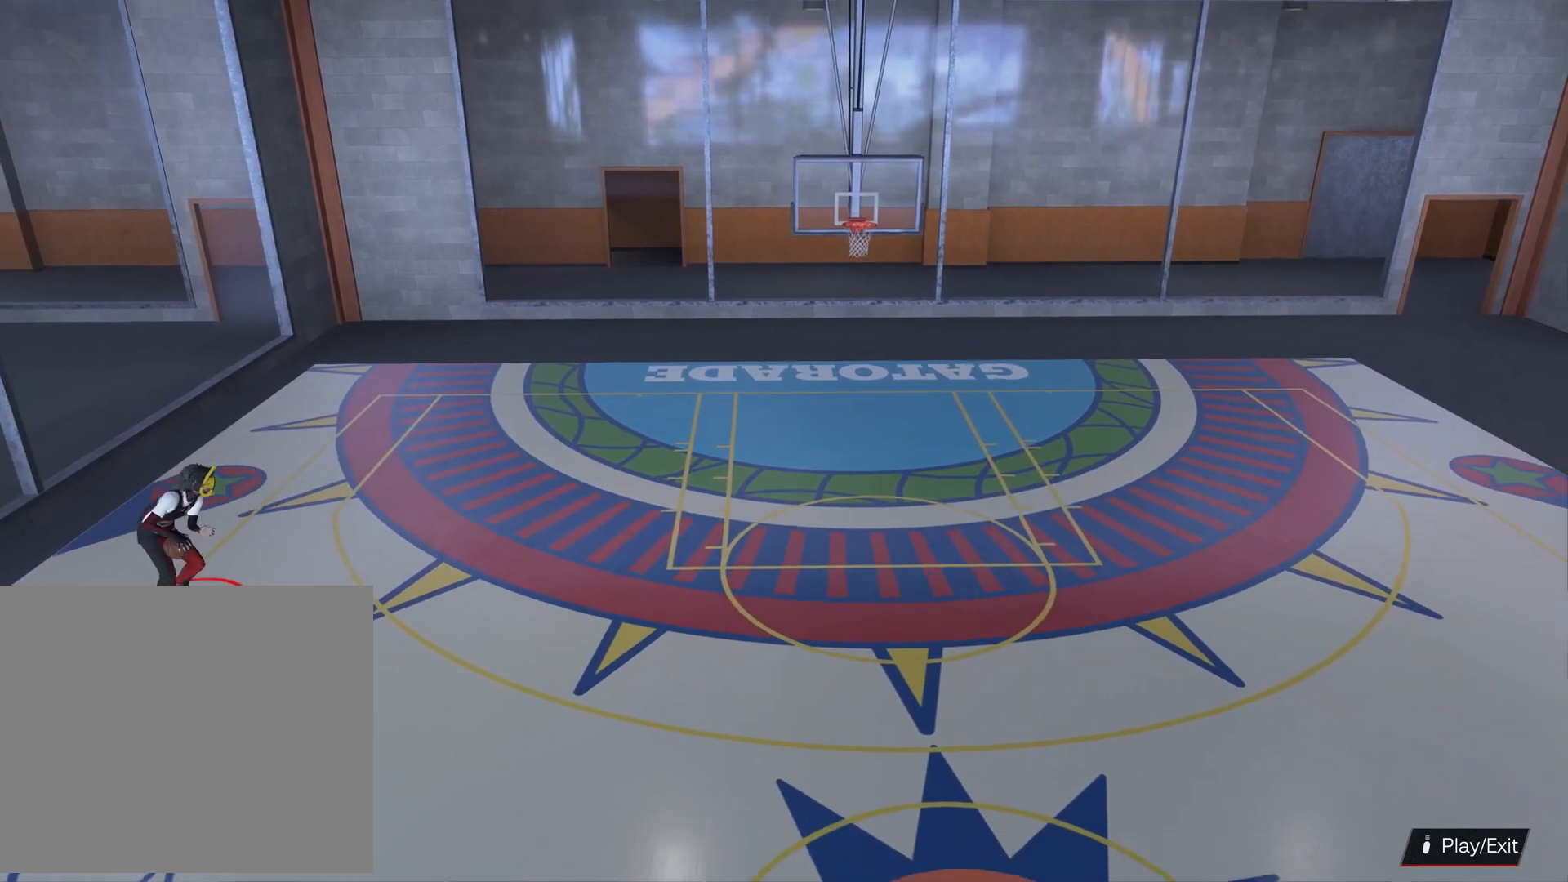
{"buttons": [], "left_stick": "down-right", "right_stick": "center", "events": []}
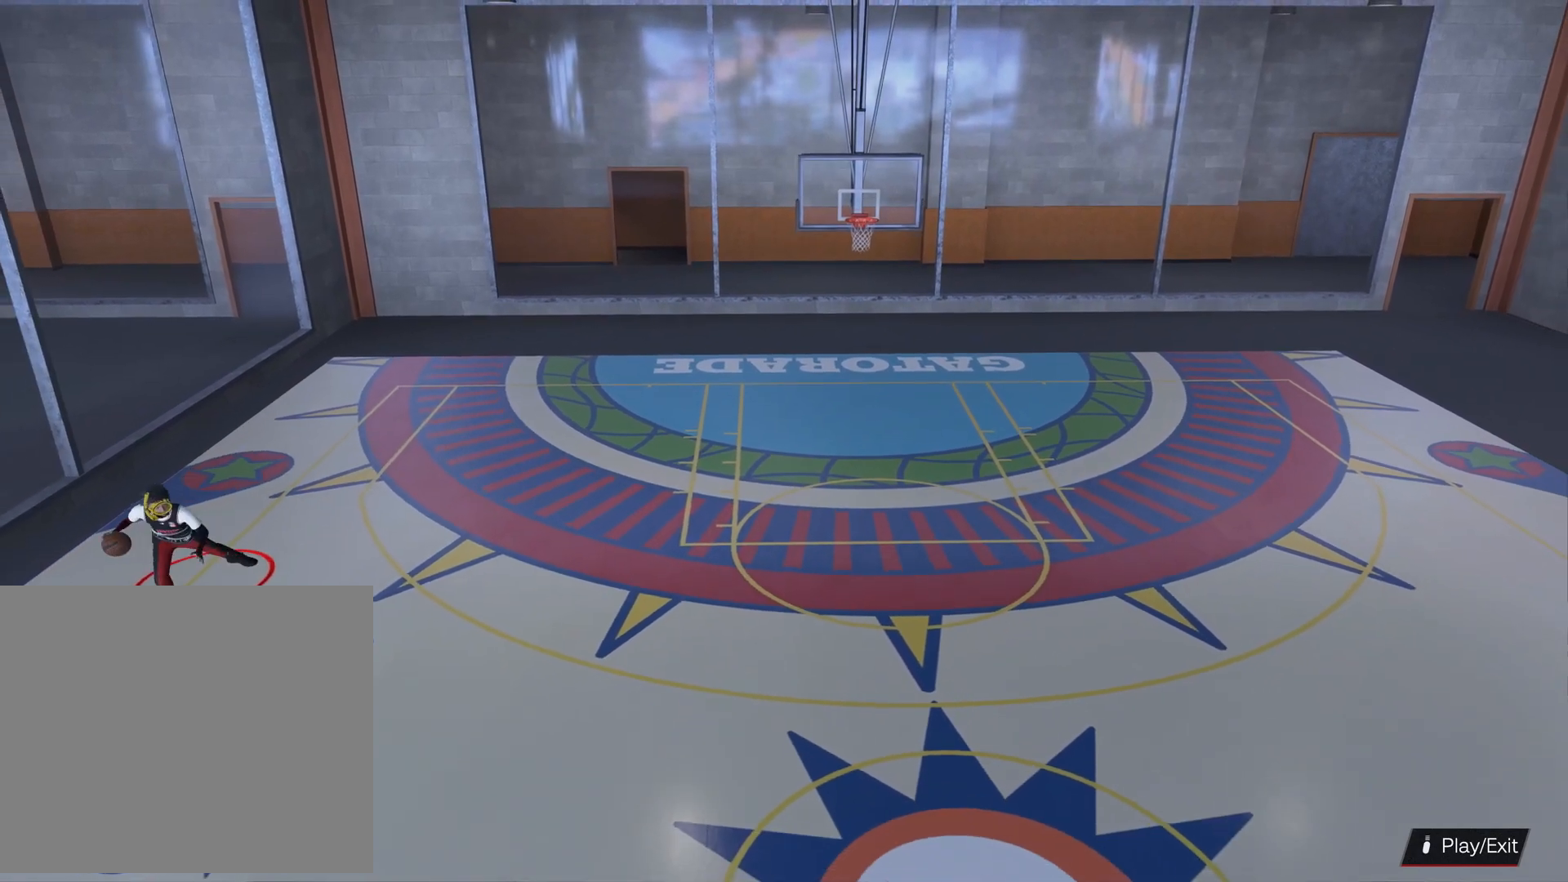
{"buttons": ["R2"], "left_stick": "right", "right_stick": "center", "events": [[33, "left_stick", "center"], [333, "R2", "down"], [367, "left_stick", "right"]]}